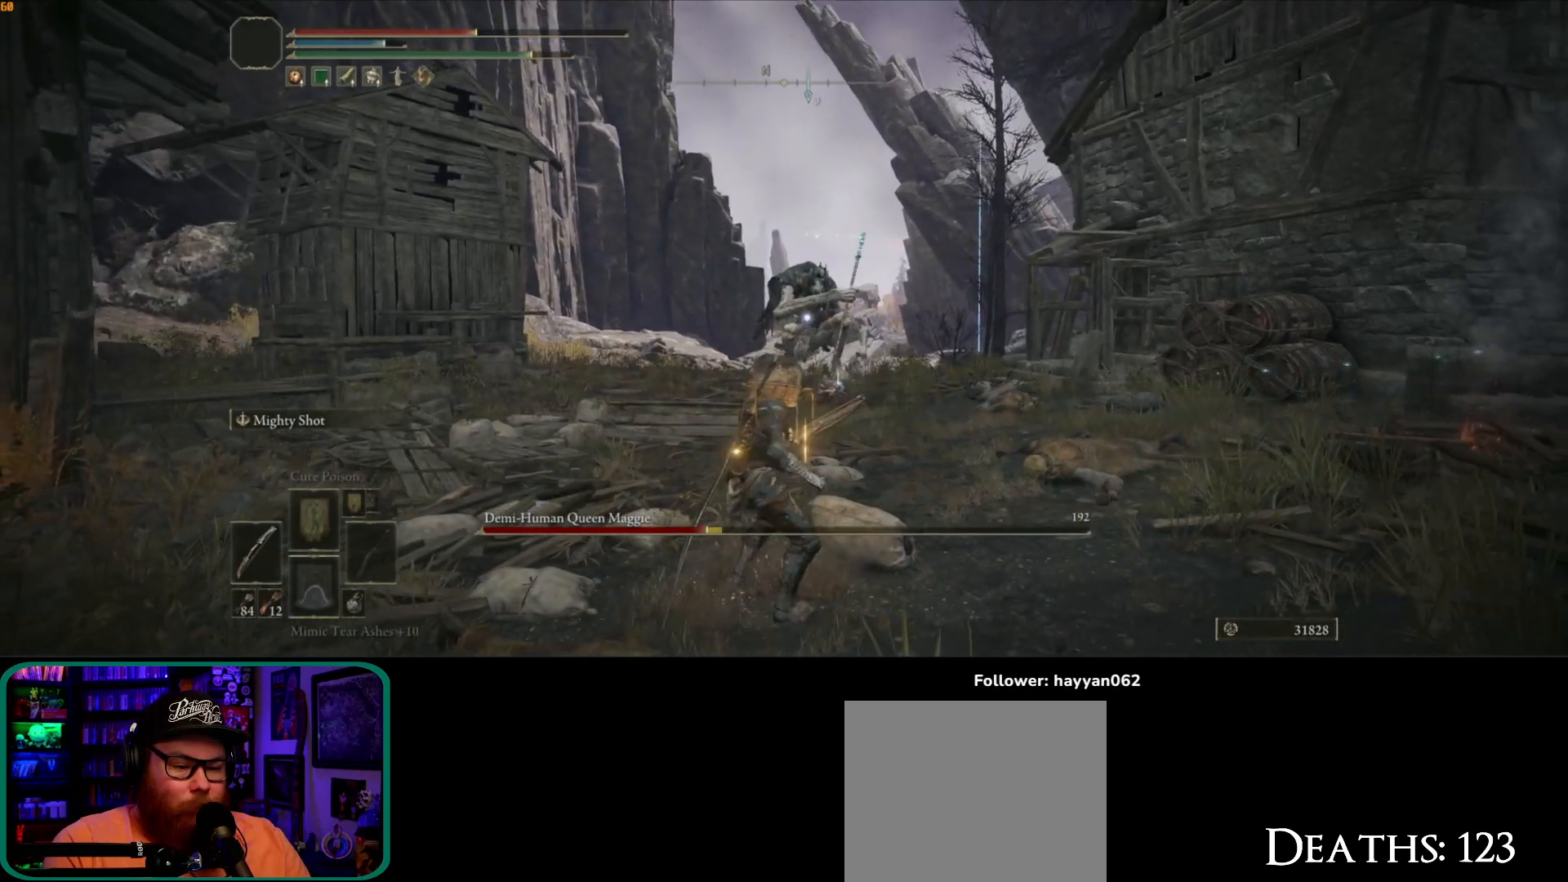
Gameplay with a controller (Xbox layout); each line is a JSON object with the inputs held at the frame after it. "events" lists button and stick changes between this image and that frame as [ms after this image, input, new state], when the widget could be followed in between. Not read: L3 R3.
{"buttons": [], "left_stick": "down-right", "right_stick": "center", "events": [[17, "left_stick", "down-right"]]}
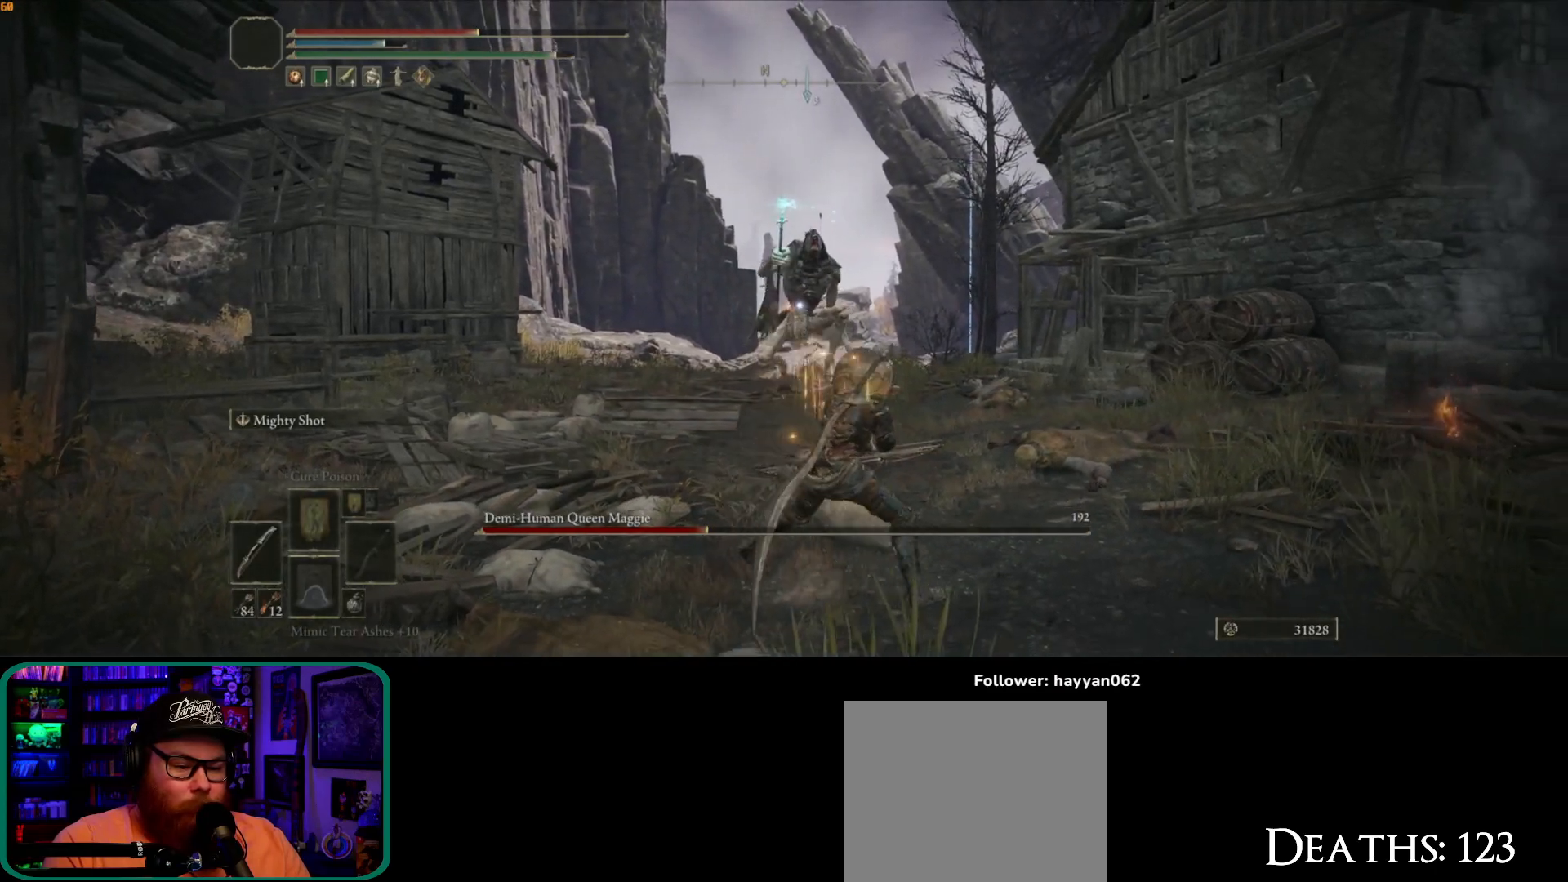
{"buttons": ["A"], "left_stick": "right", "right_stick": "center", "events": [[150, "left_stick", "right"], [467, "A", "down"]]}
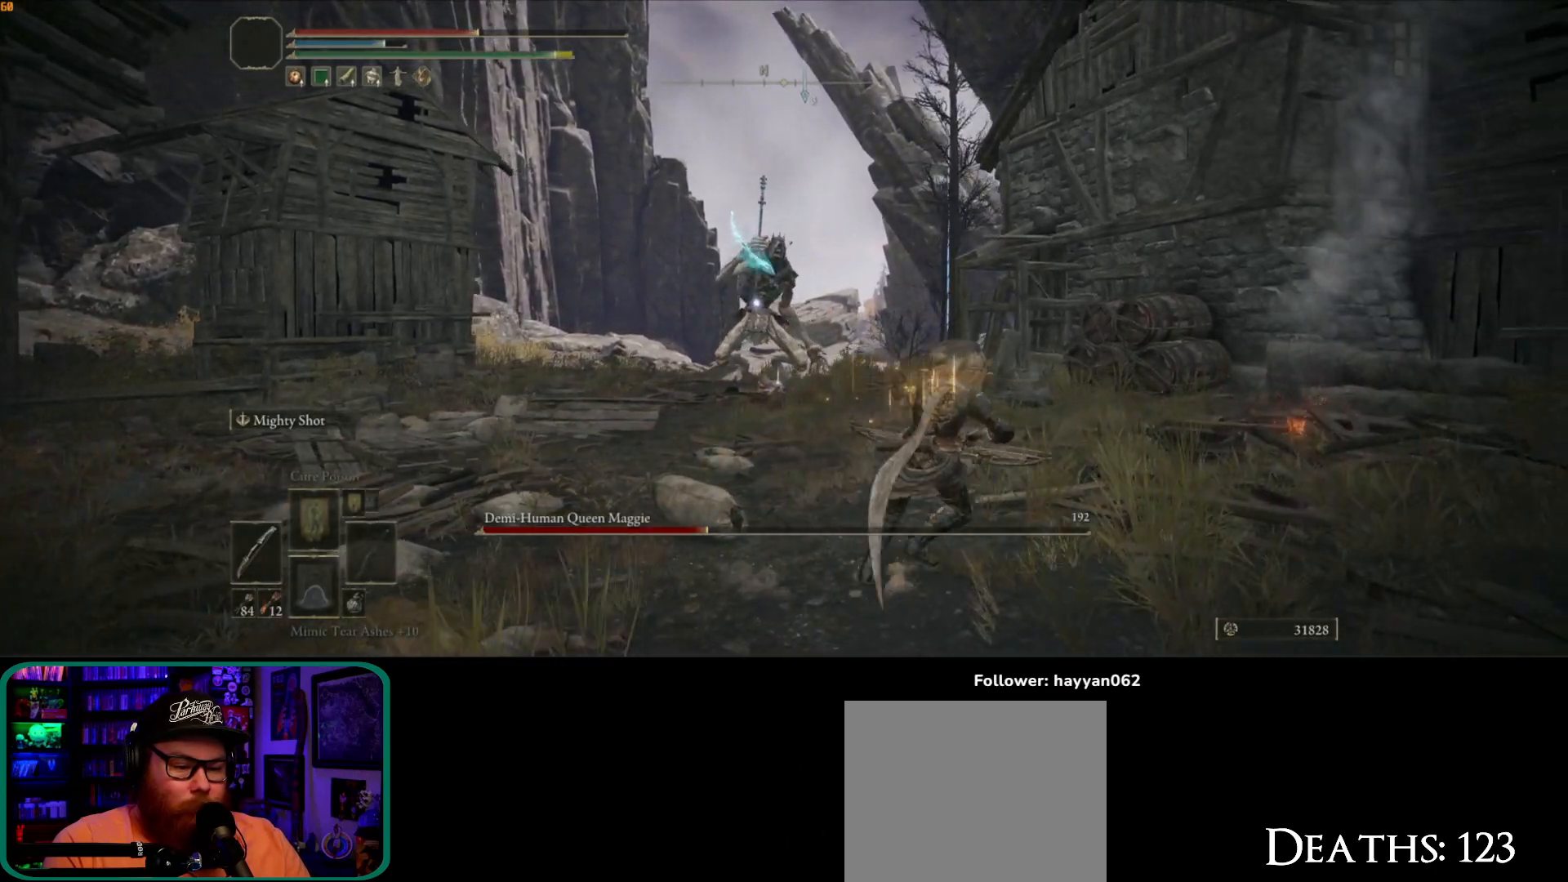
{"buttons": [], "left_stick": "right", "right_stick": "center", "events": [[67, "A", "up"], [150, "R1", "down"], [283, "R1", "up"]]}
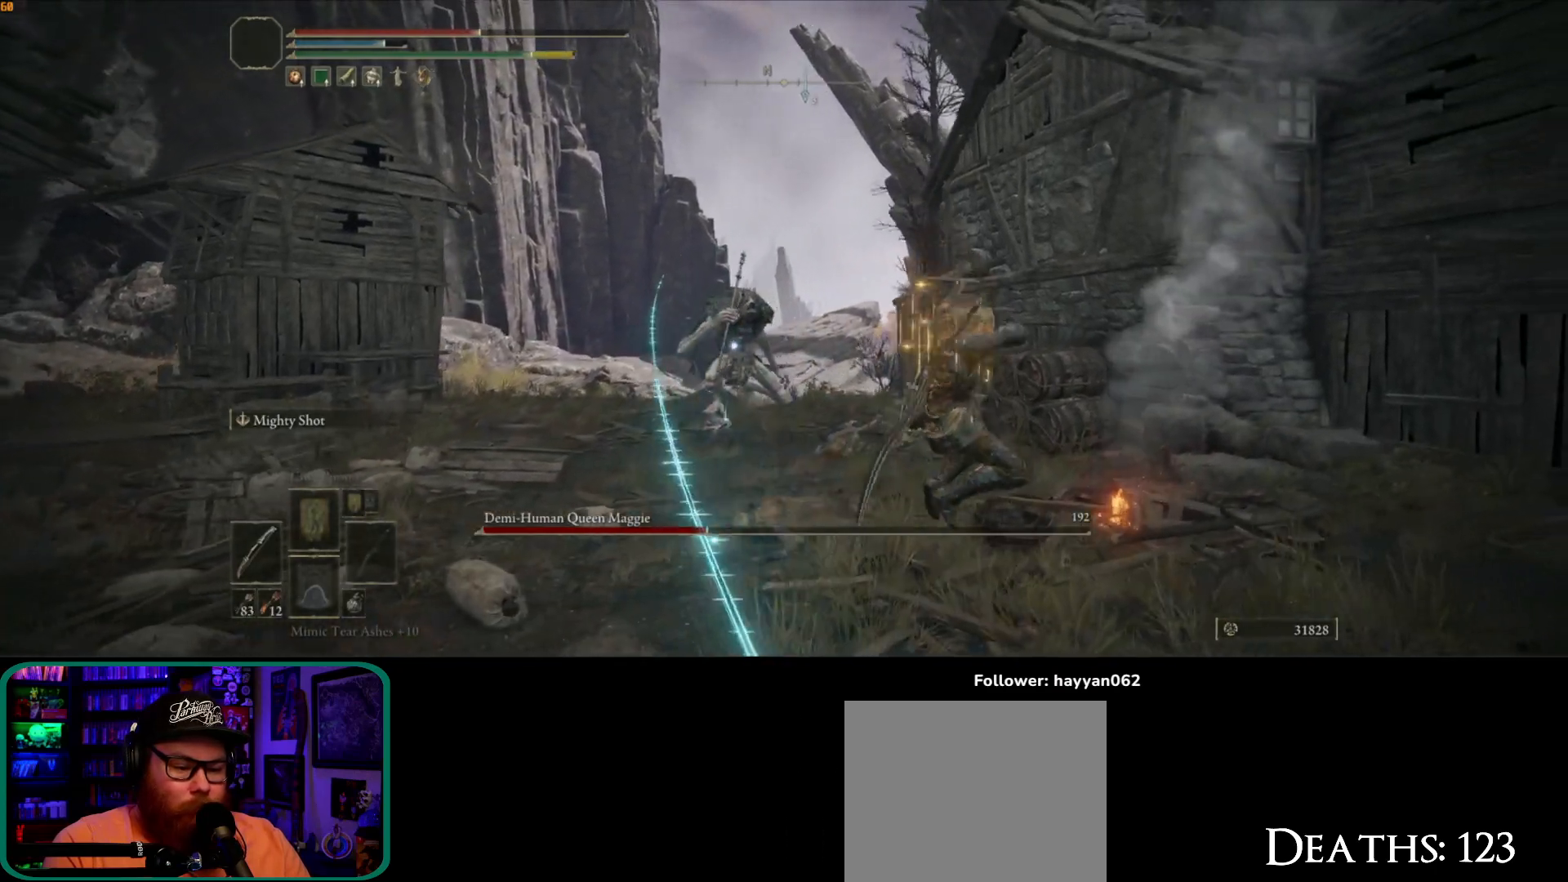
{"buttons": [], "left_stick": "right", "right_stick": "center", "events": []}
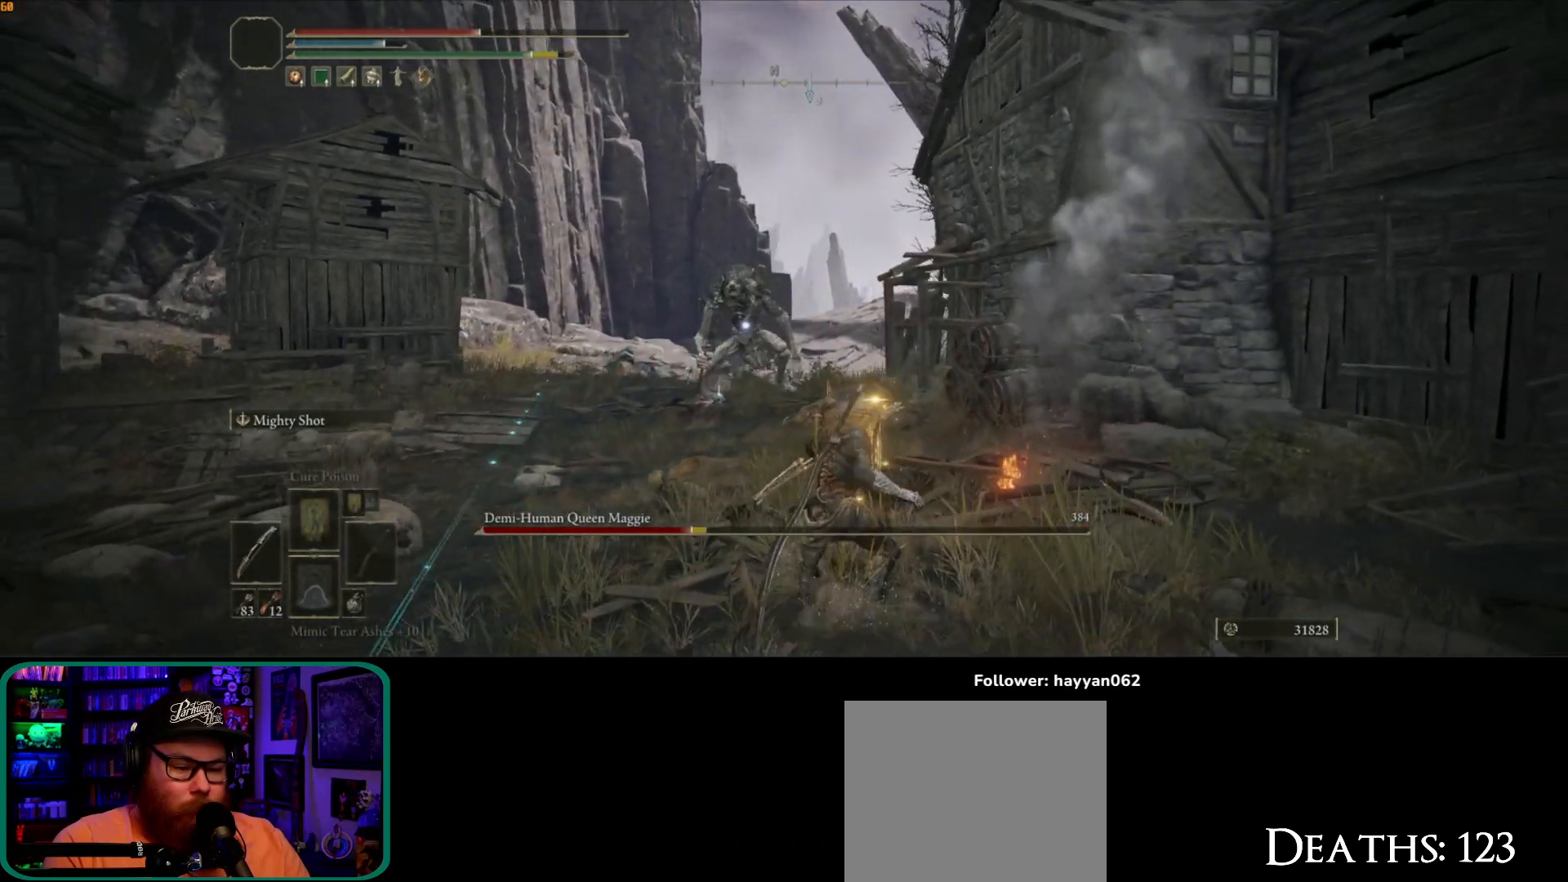
{"buttons": [], "left_stick": "down-left", "right_stick": "center", "events": [[250, "left_stick", "down-left"]]}
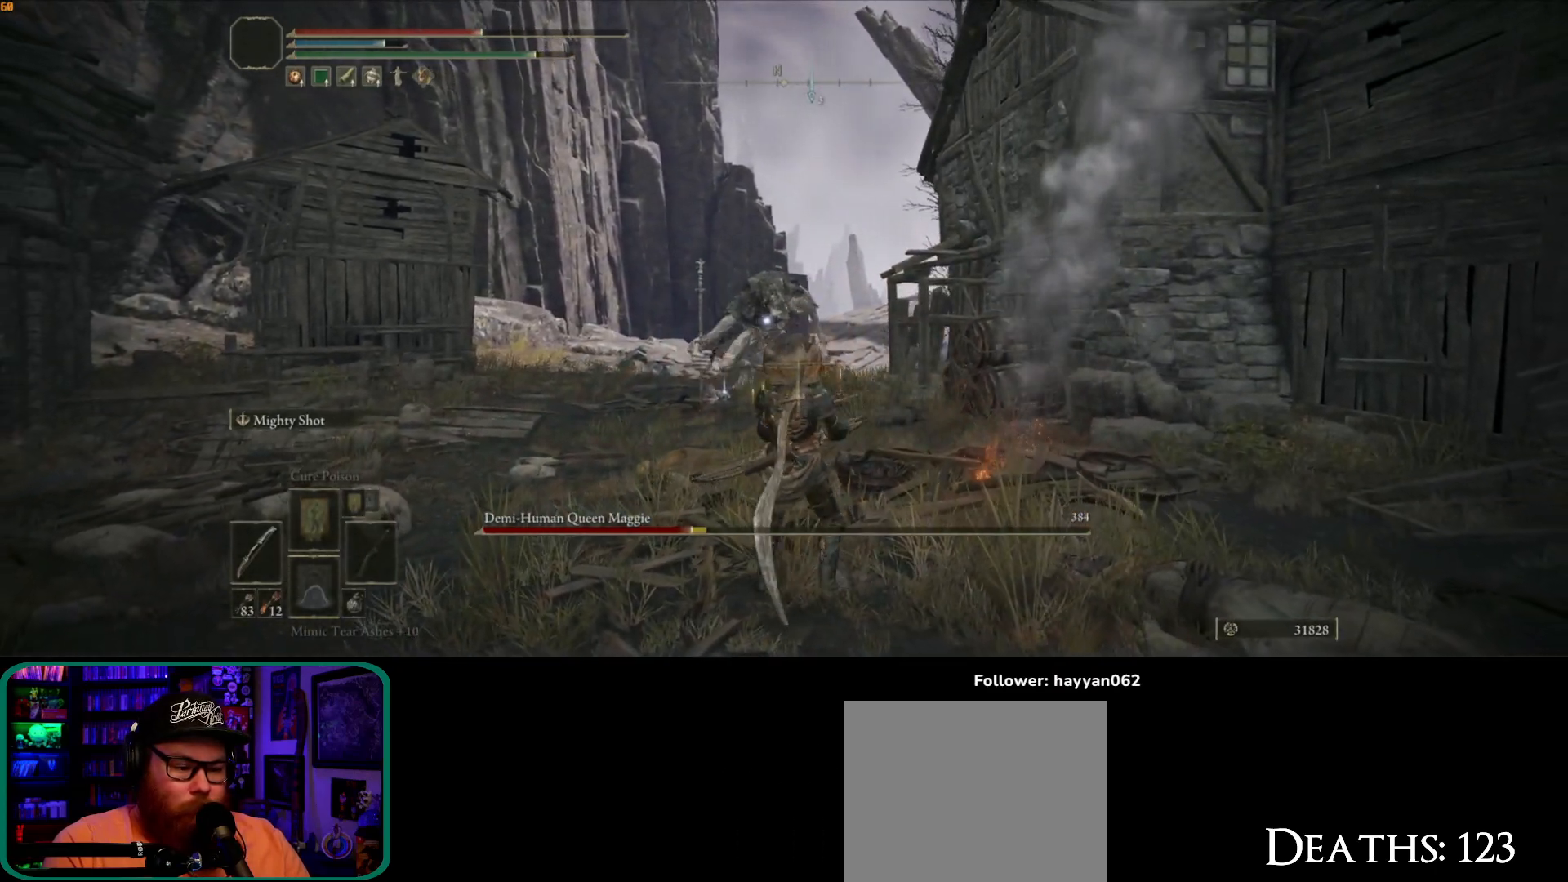
{"buttons": ["A"], "left_stick": "left", "right_stick": "center", "events": [[367, "left_stick", "left"], [467, "A", "down"]]}
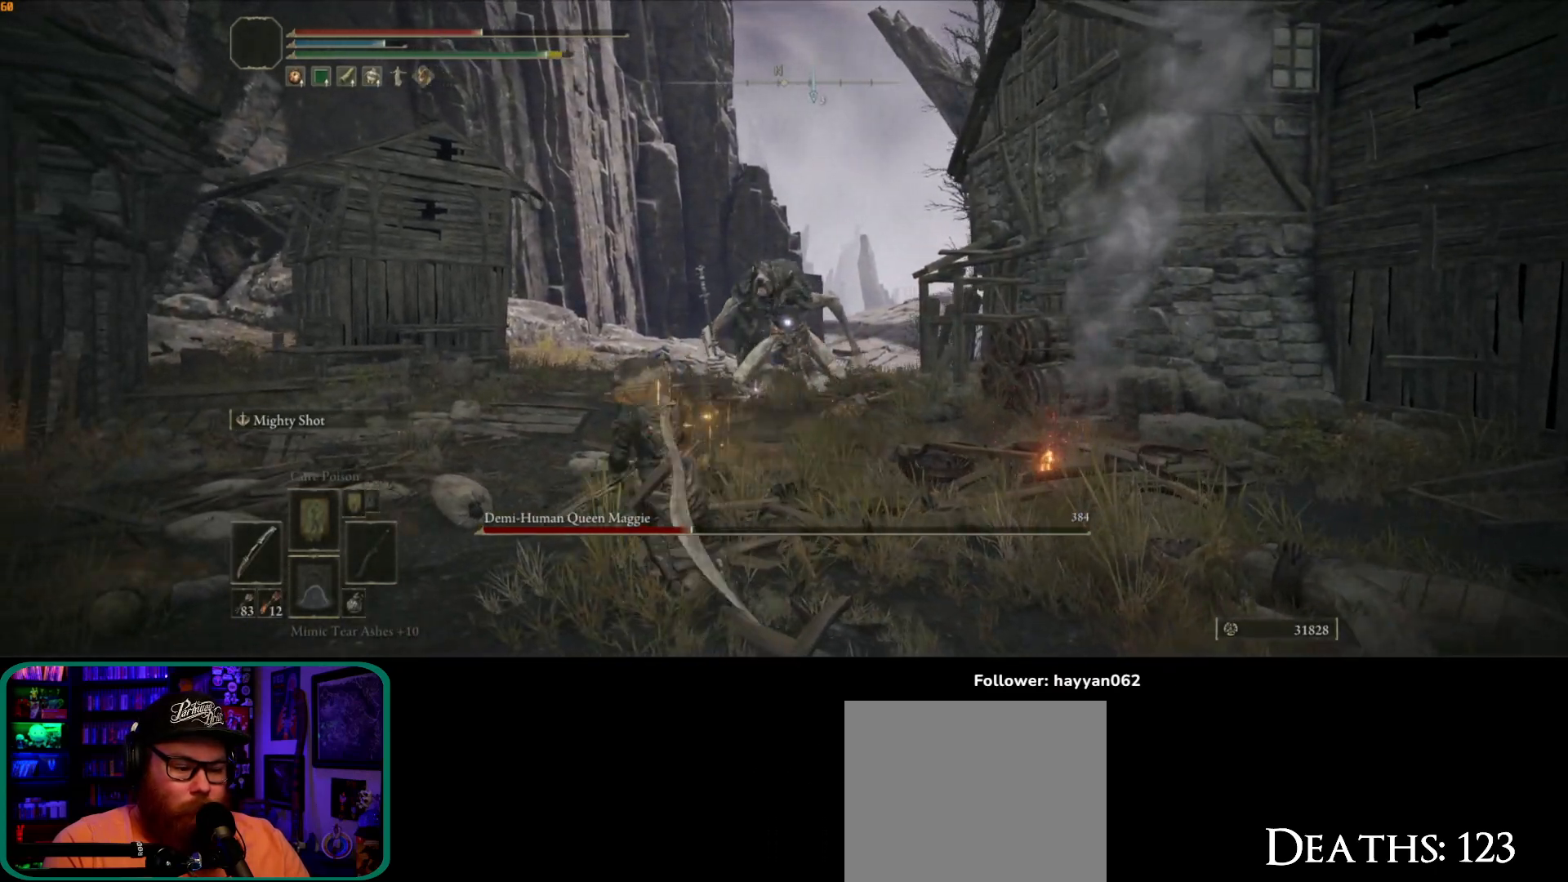
{"buttons": [], "left_stick": "left", "right_stick": "center", "events": [[67, "A", "up"], [150, "R1", "down"], [267, "R1", "up"]]}
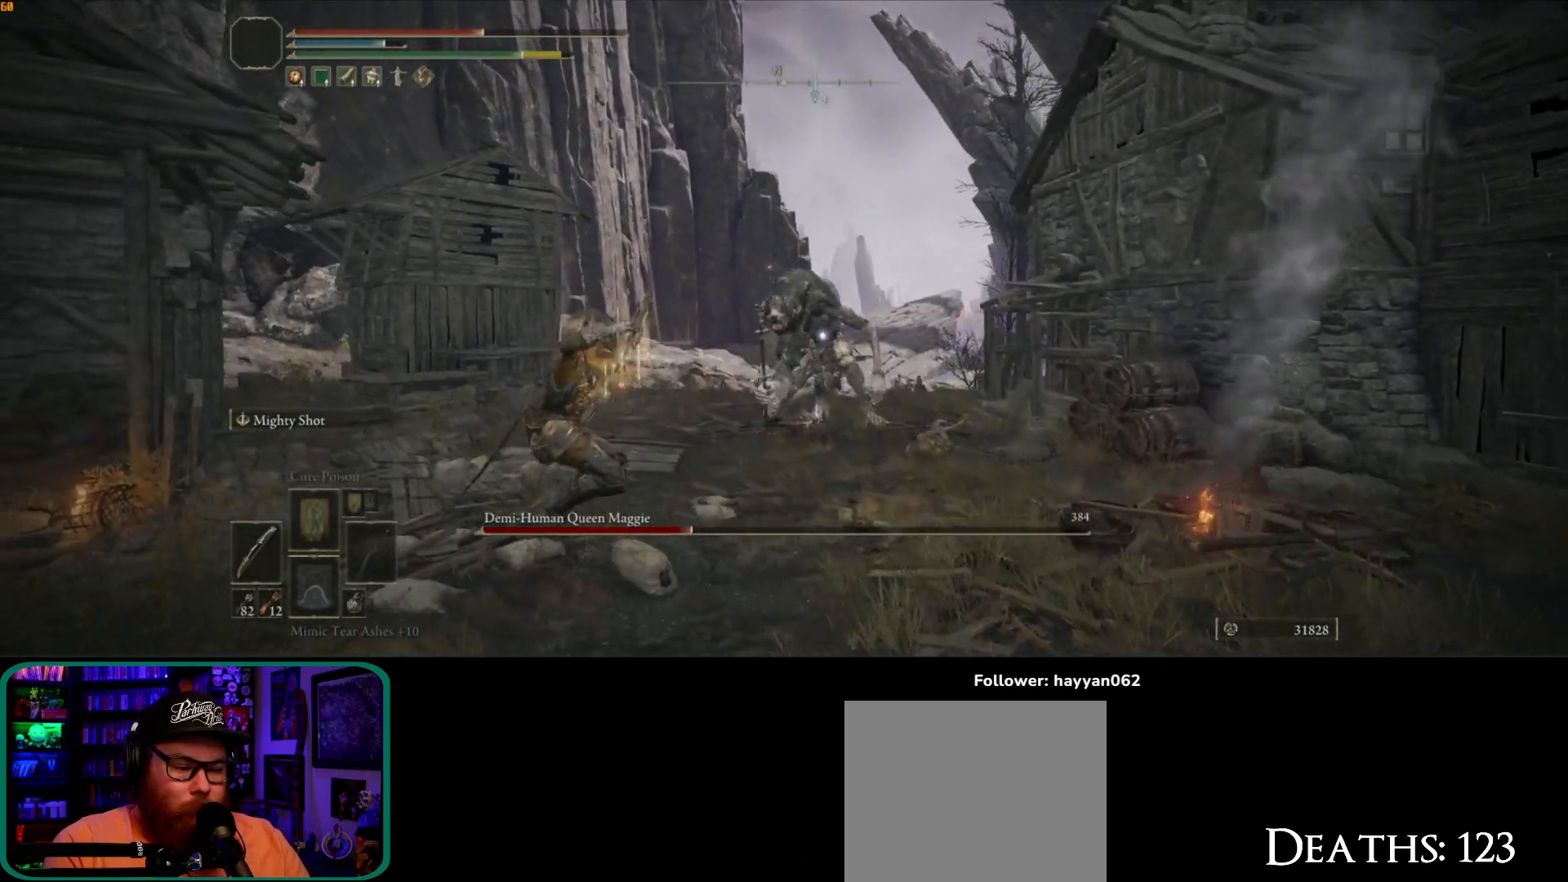
{"buttons": [], "left_stick": "left", "right_stick": "center", "events": [[233, "right_stick", "up"], [367, "right_stick", "center"]]}
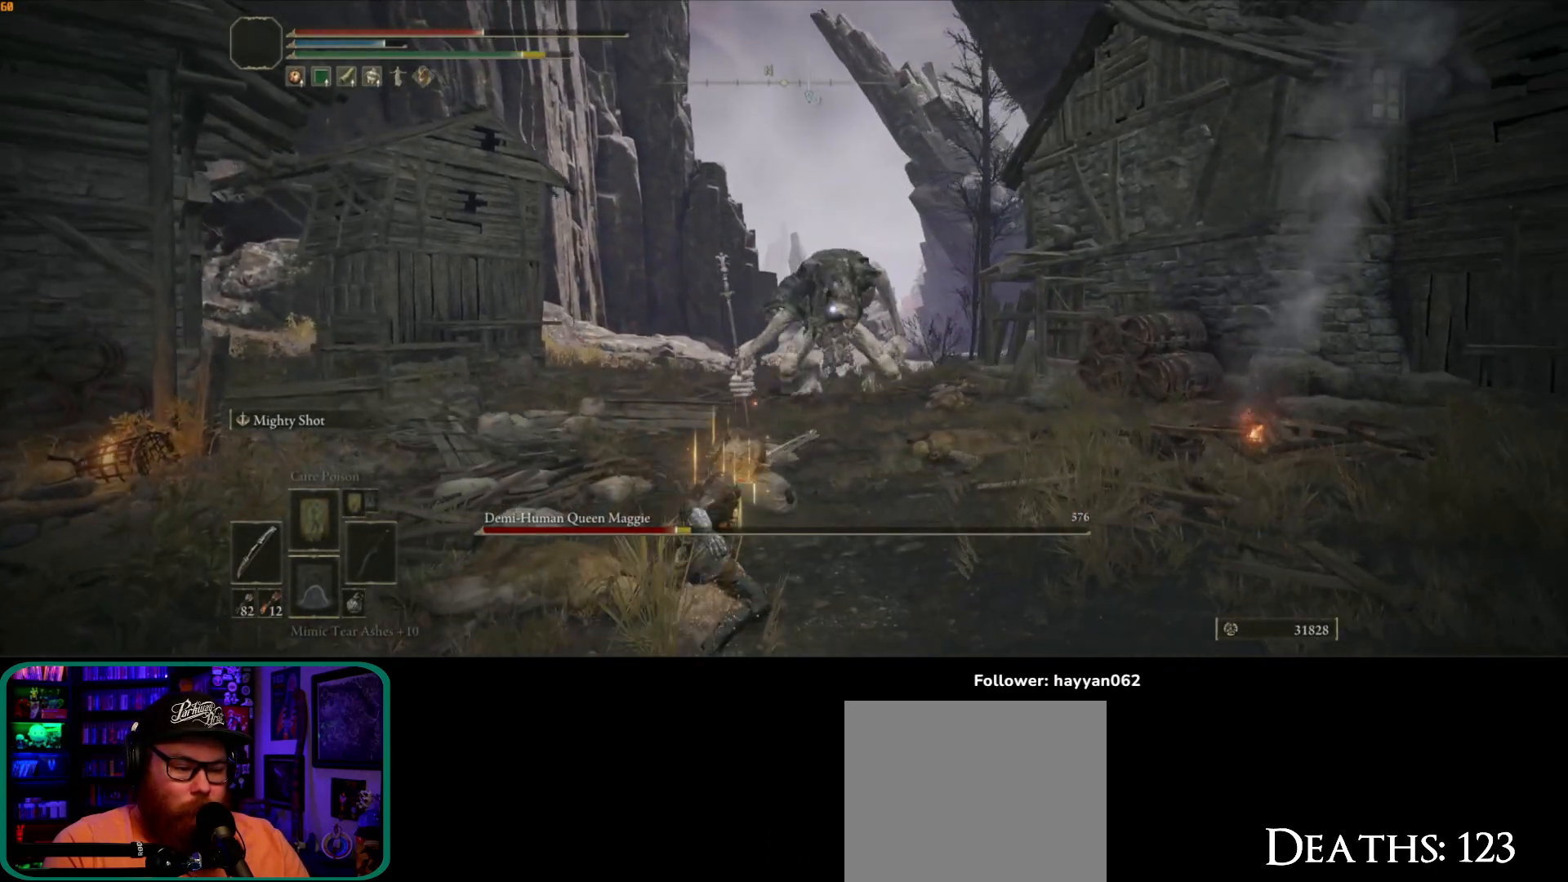
{"buttons": [], "left_stick": "down", "right_stick": "center", "events": [[333, "left_stick", "down-left"], [450, "left_stick", "down"]]}
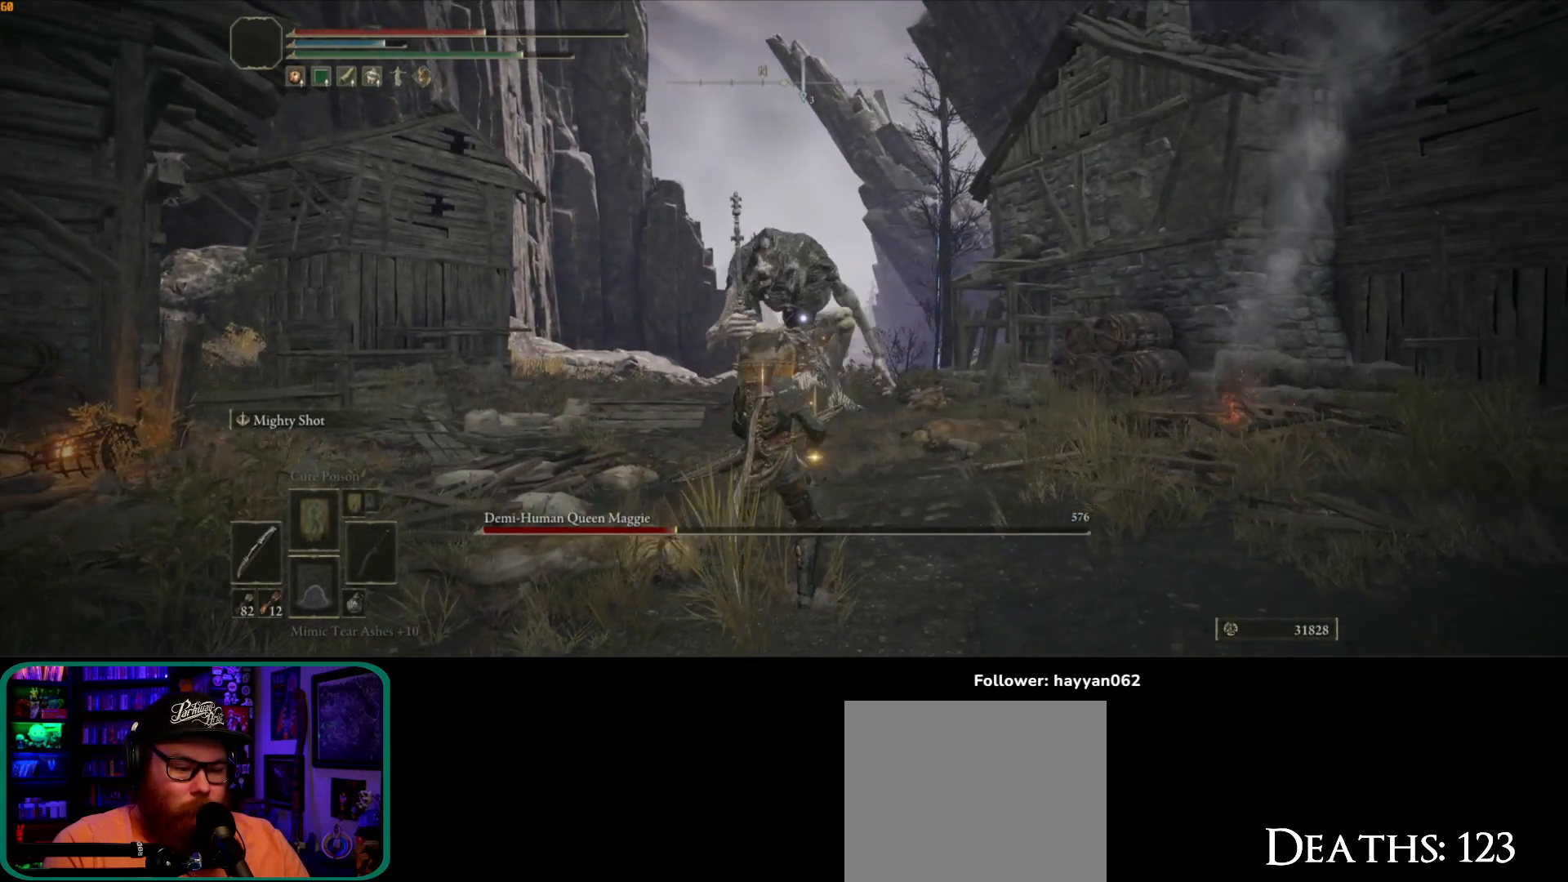
{"buttons": ["R1"], "left_stick": "down", "right_stick": "center", "events": [[133, "left_stick", "down-right"], [150, "A", "down"], [317, "A", "up"], [417, "R1", "down"], [417, "left_stick", "down"]]}
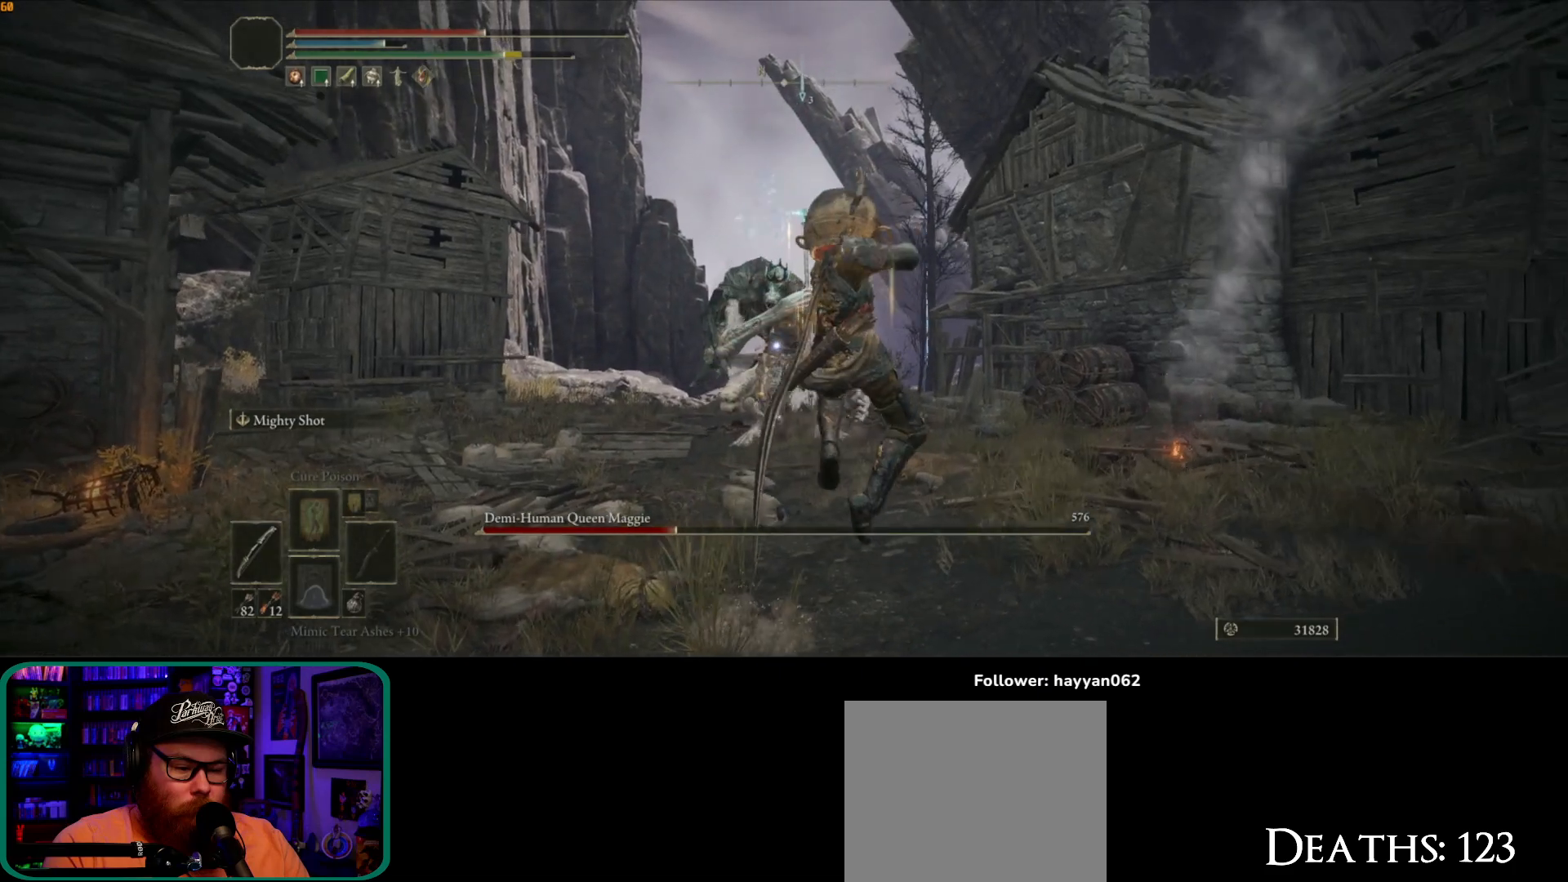
{"buttons": [], "left_stick": "down", "right_stick": "center", "events": [[67, "R1", "up"]]}
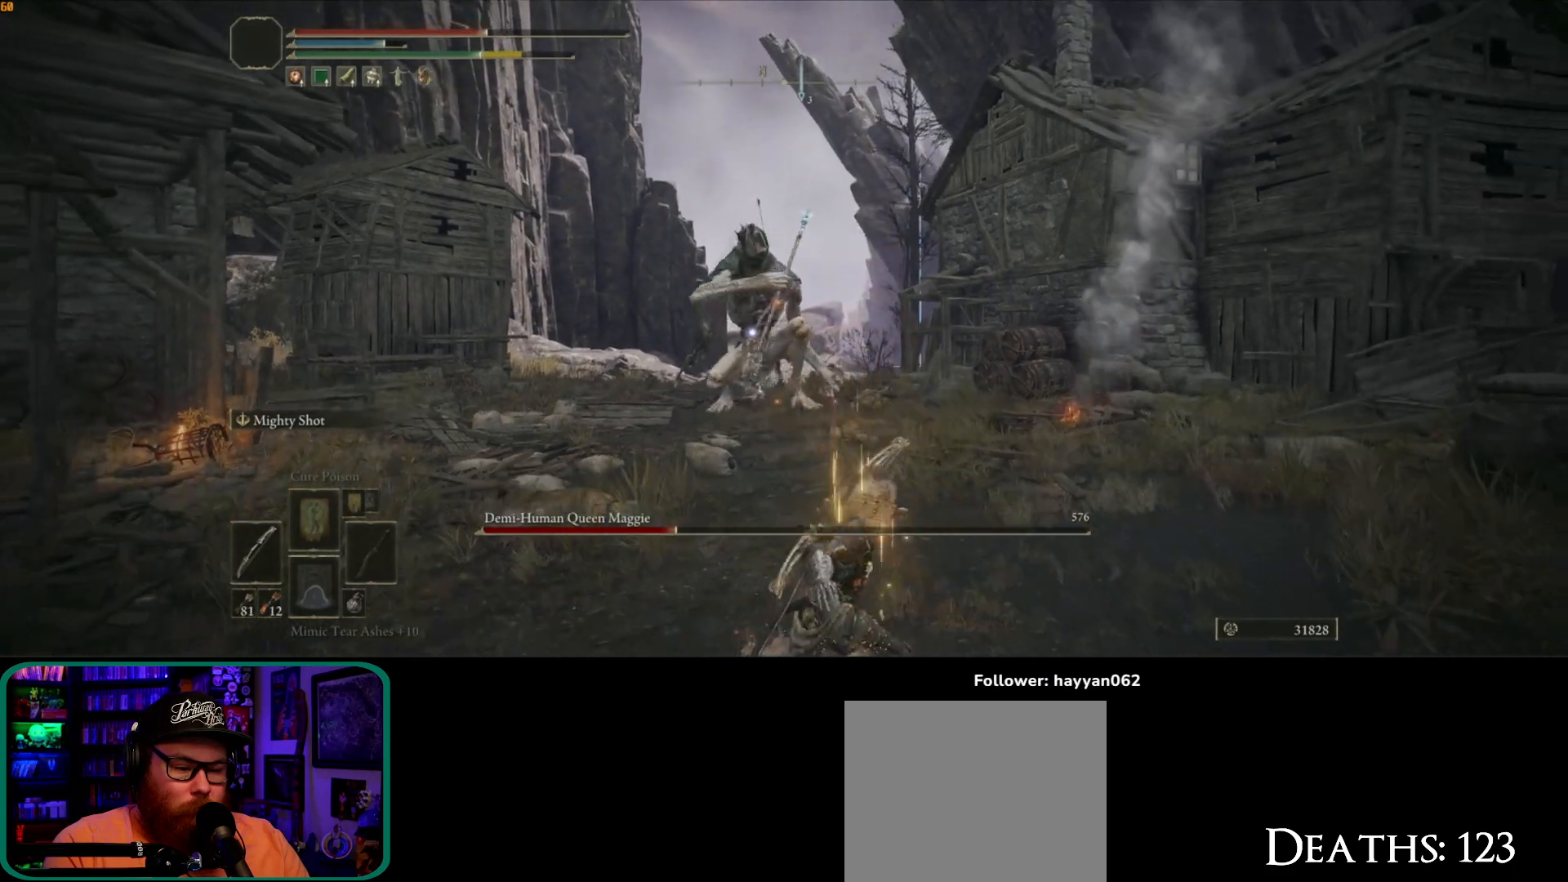
{"buttons": [], "left_stick": "right", "right_stick": "center", "events": [[83, "left_stick", "down-right"], [333, "left_stick", "right"]]}
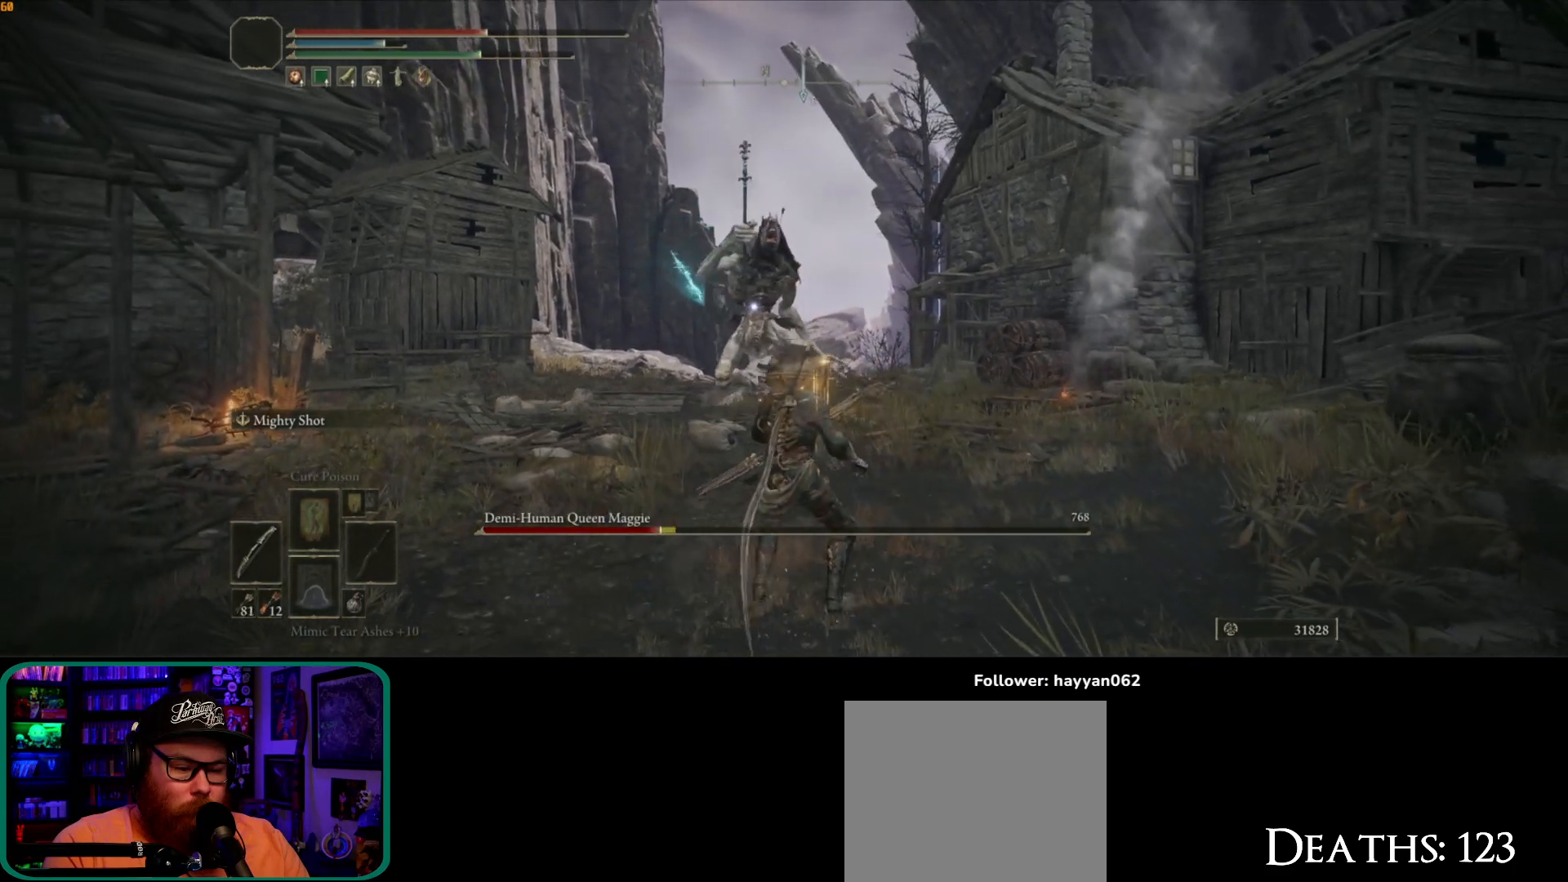
{"buttons": [], "left_stick": "right", "right_stick": "center", "events": [[283, "B", "down"], [367, "B", "up"]]}
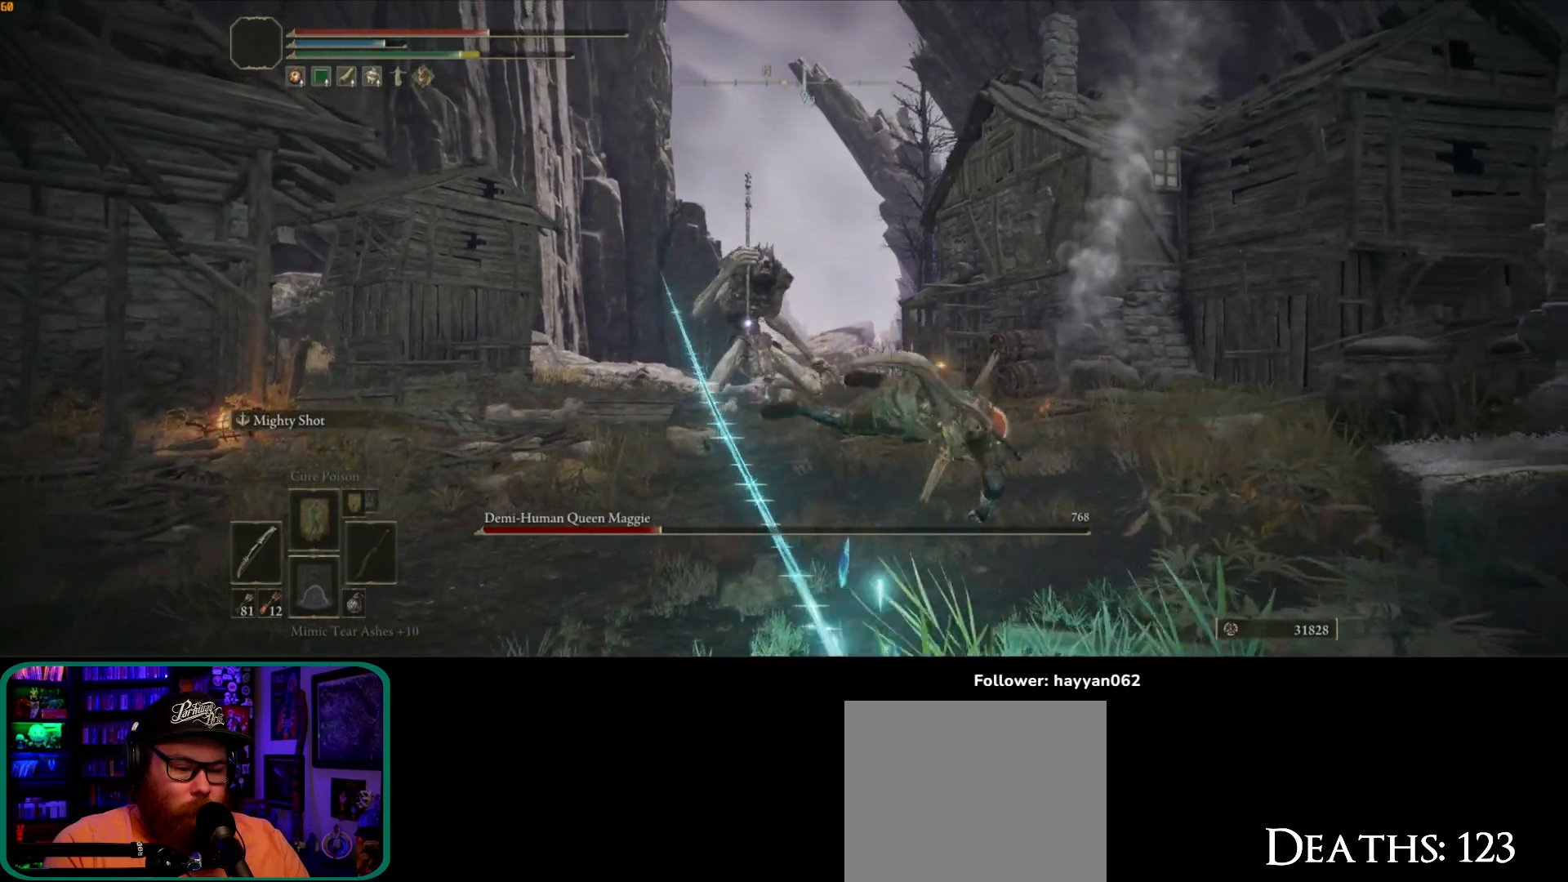
{"buttons": [], "left_stick": "down-left", "right_stick": "center", "events": [[417, "left_stick", "down"], [483, "left_stick", "down-left"]]}
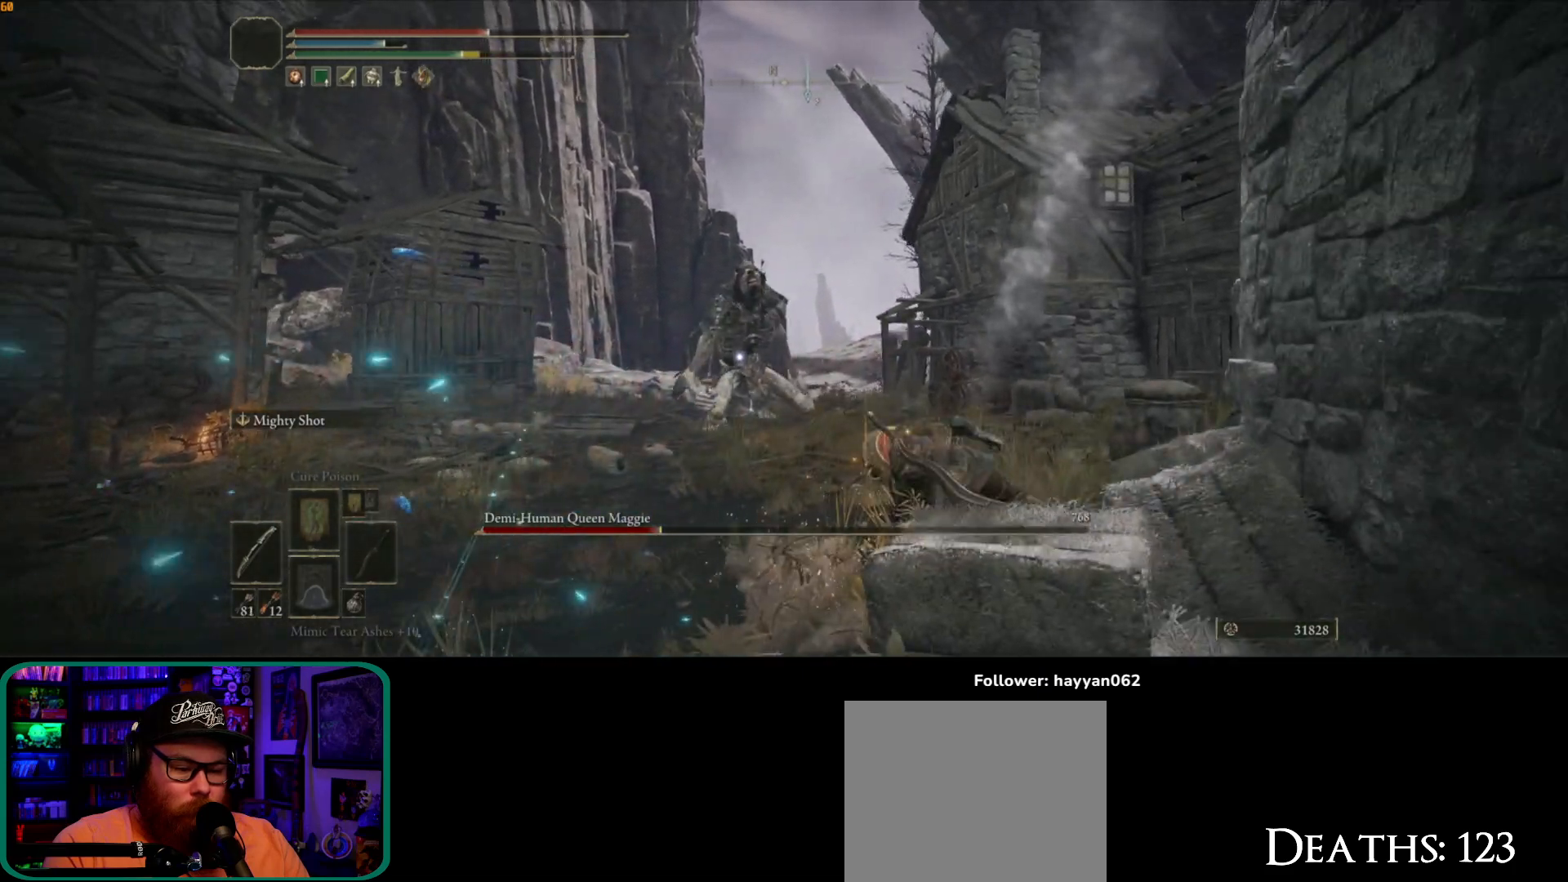
{"buttons": ["A"], "left_stick": "down-left", "right_stick": "center", "events": [[450, "A", "down"]]}
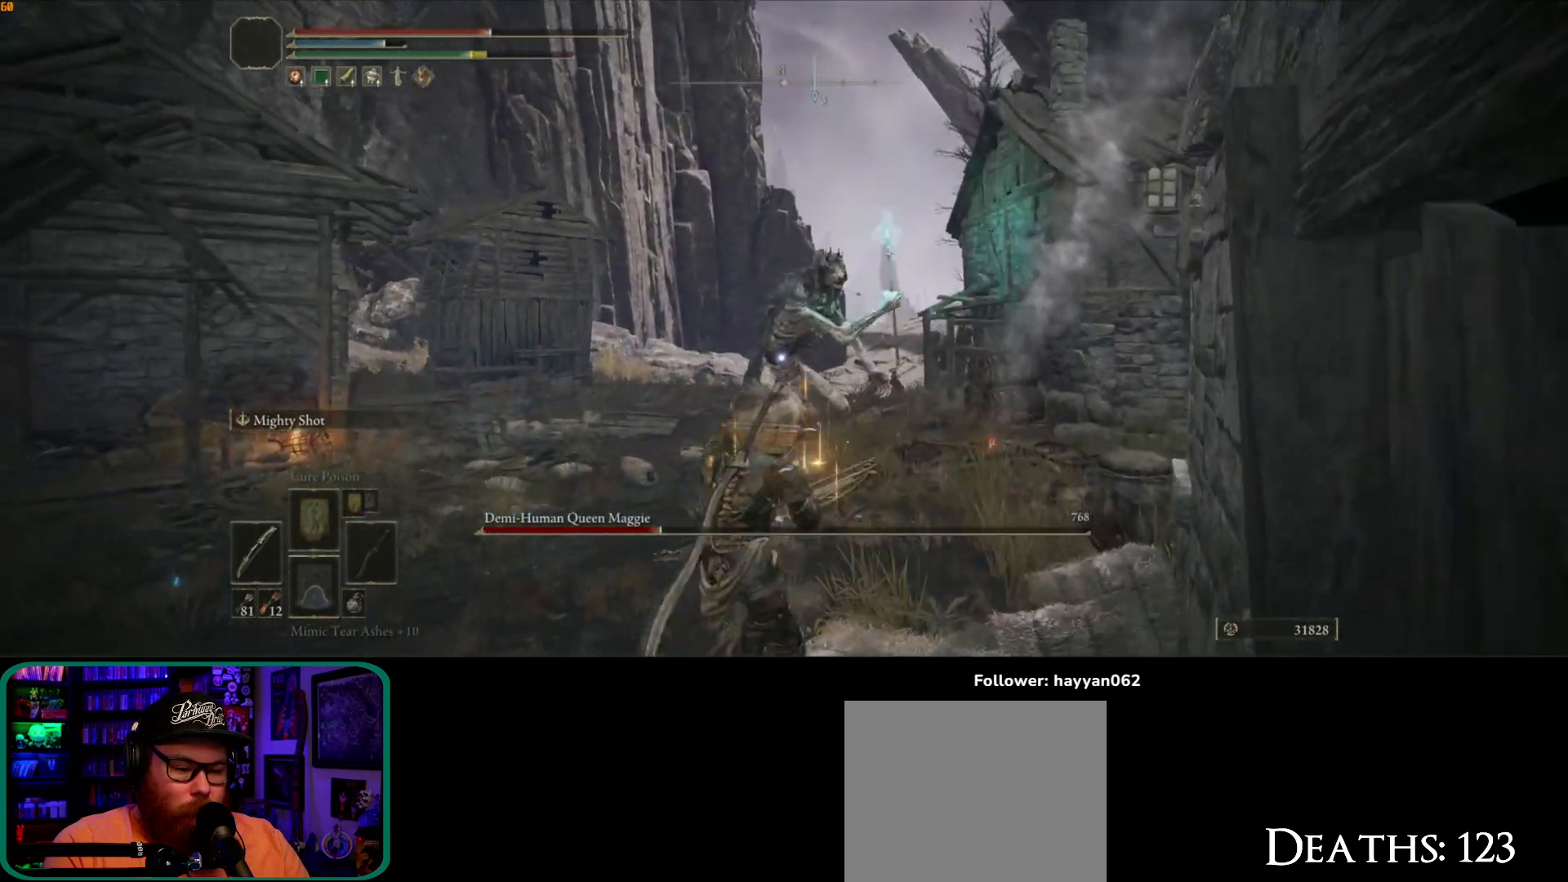
{"buttons": [], "left_stick": "down-left", "right_stick": "center", "events": [[83, "A", "up"], [150, "R1", "down"], [300, "R1", "up"]]}
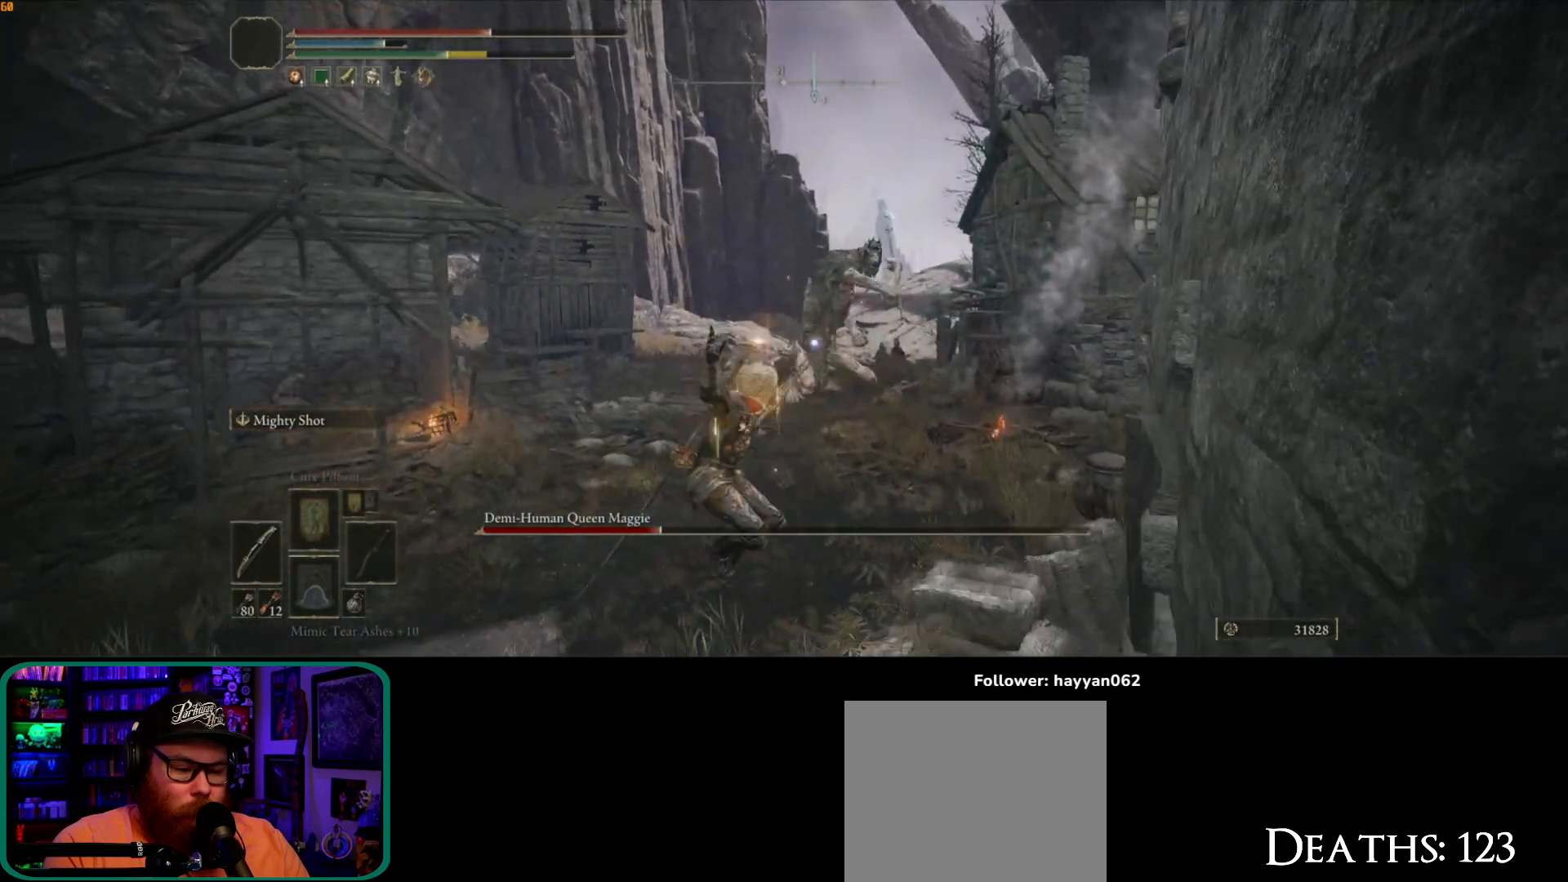
{"buttons": [], "left_stick": "down-left", "right_stick": "center", "events": []}
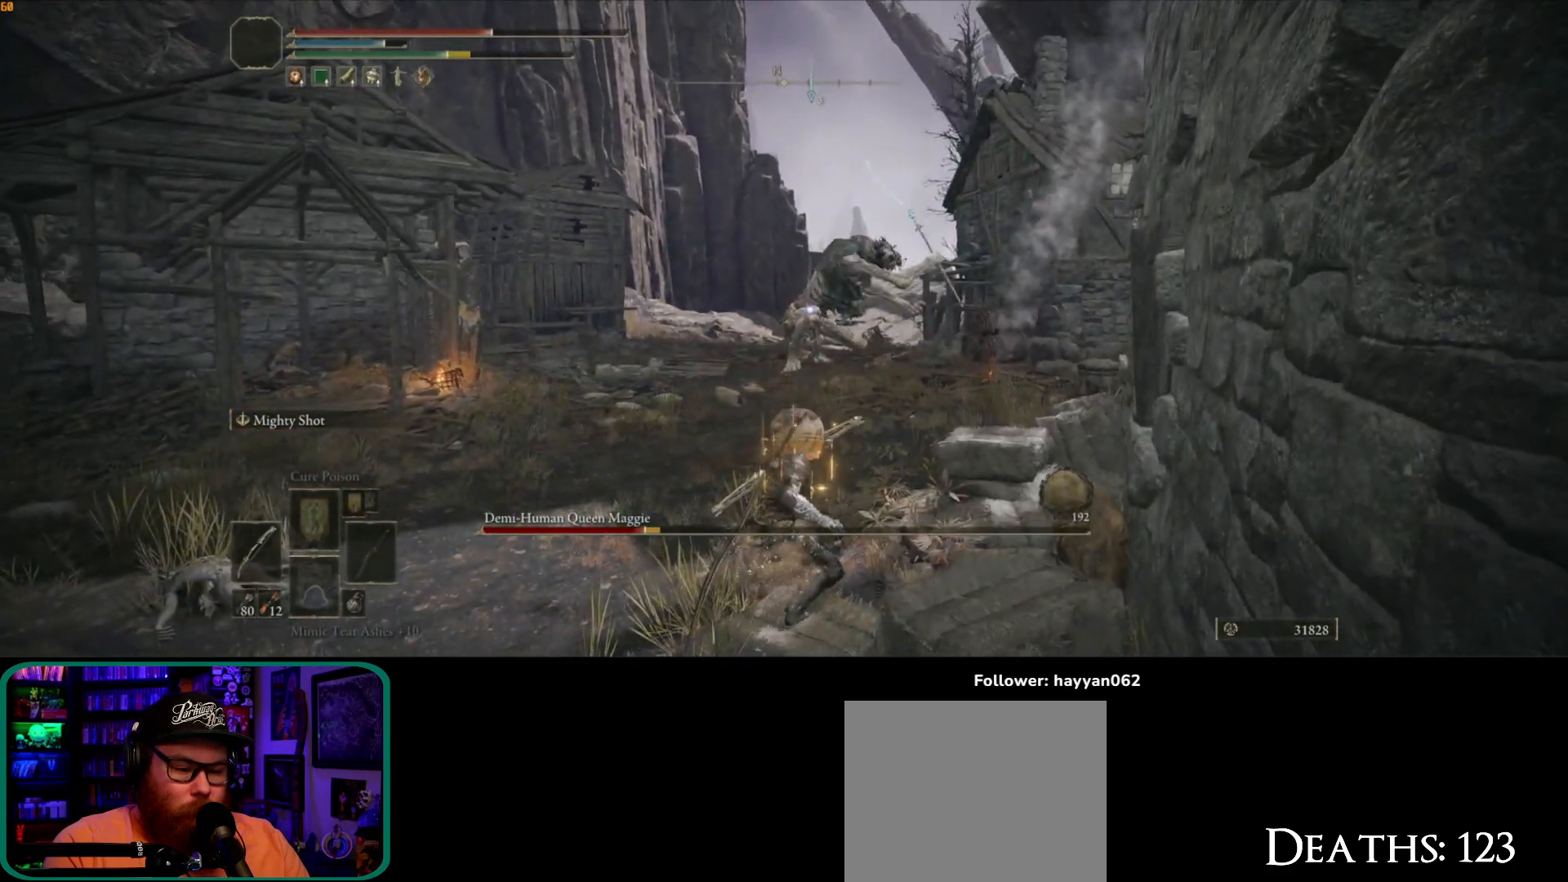
{"buttons": ["B"], "left_stick": "left", "right_stick": "center", "events": [[217, "left_stick", "left"], [417, "B", "down"]]}
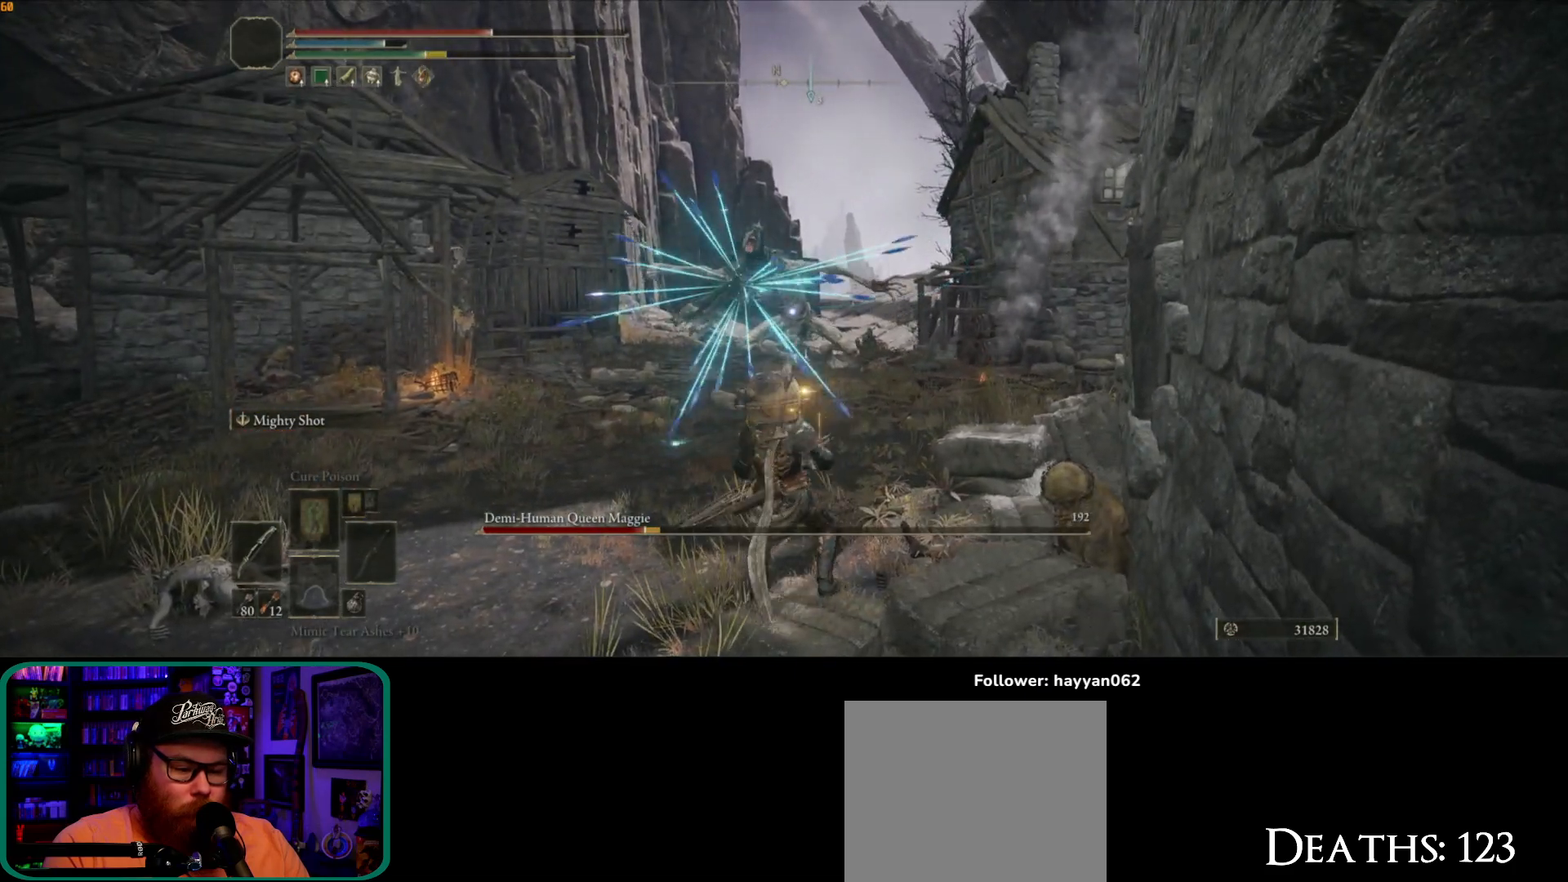
{"buttons": [], "left_stick": "left", "right_stick": "center", "events": [[17, "B", "up"]]}
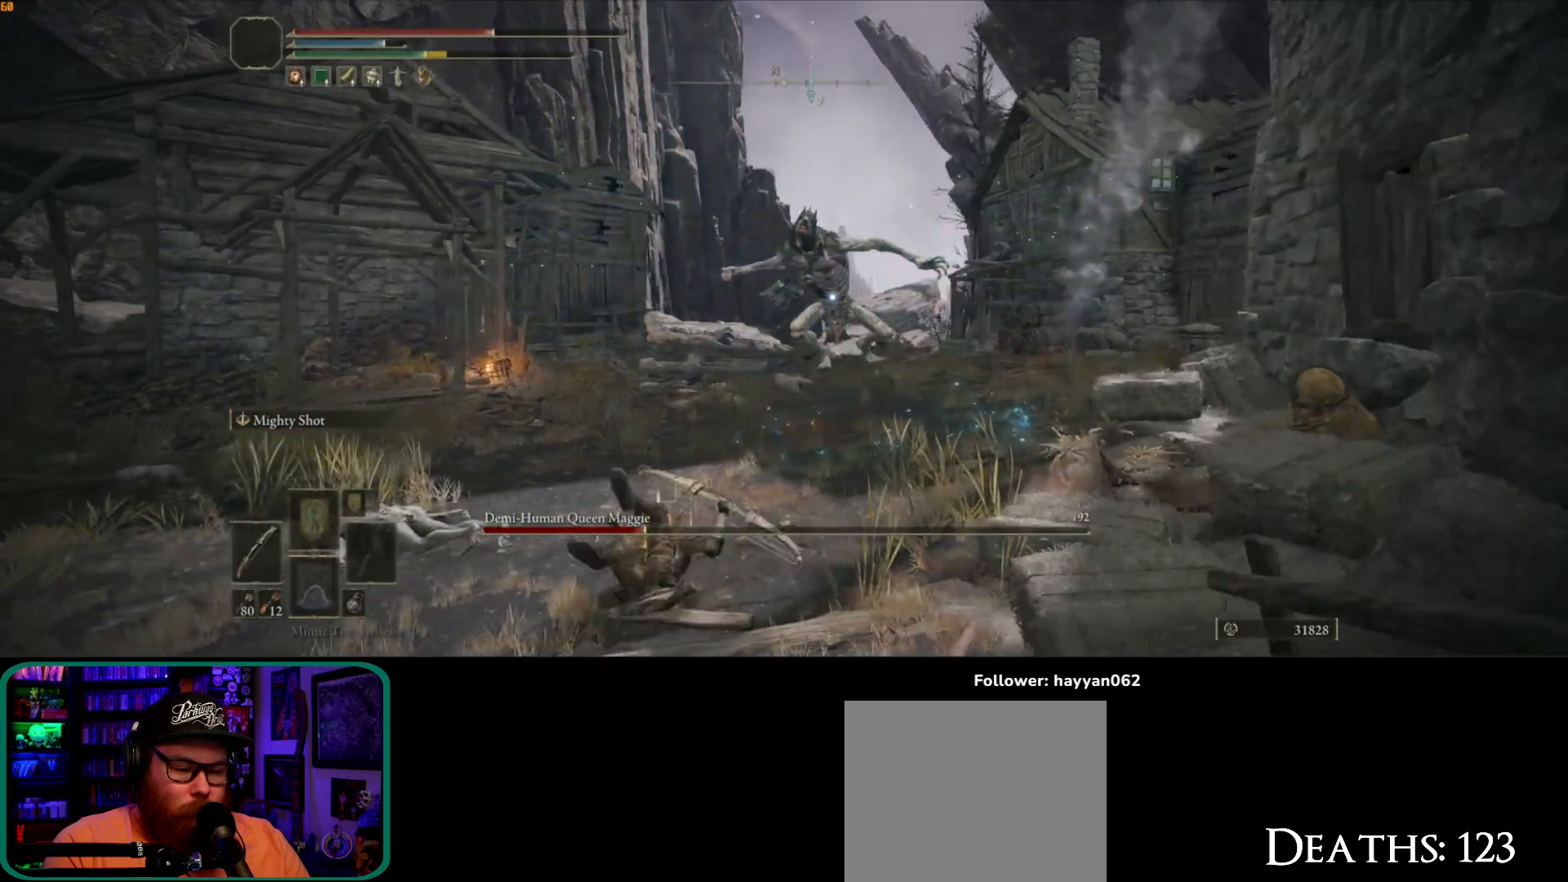
{"buttons": ["A"], "left_stick": "down-left", "right_stick": "center", "events": [[417, "A", "down"], [500, "left_stick", "down-left"]]}
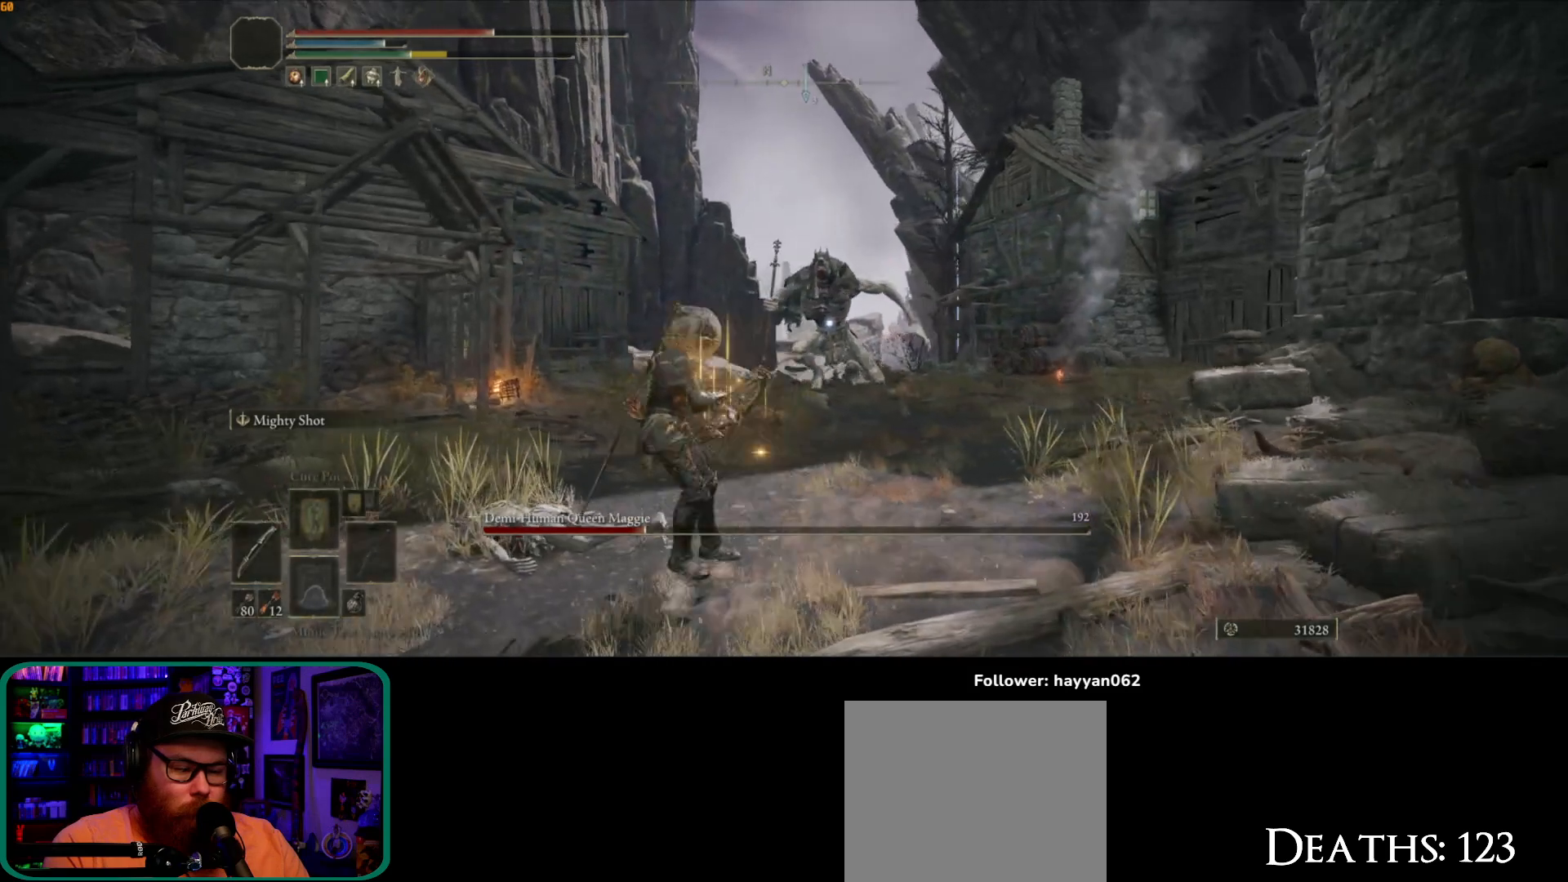
{"buttons": [], "left_stick": "down-left", "right_stick": "center", "events": [[67, "A", "up"], [167, "R1", "down"], [300, "R1", "up"]]}
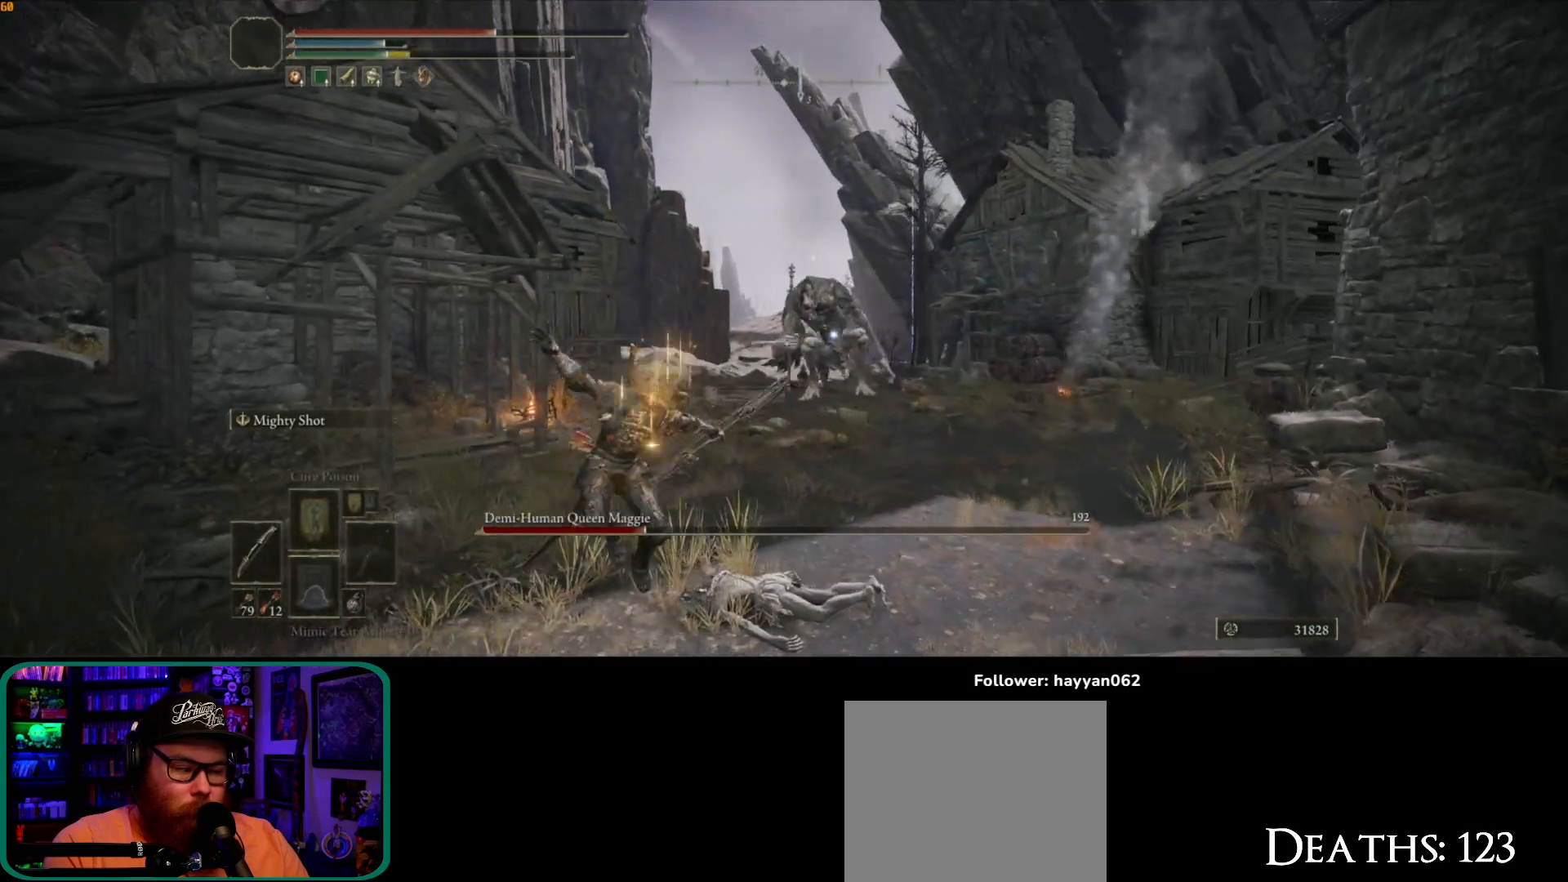
{"buttons": [], "left_stick": "down-left", "right_stick": "center", "events": []}
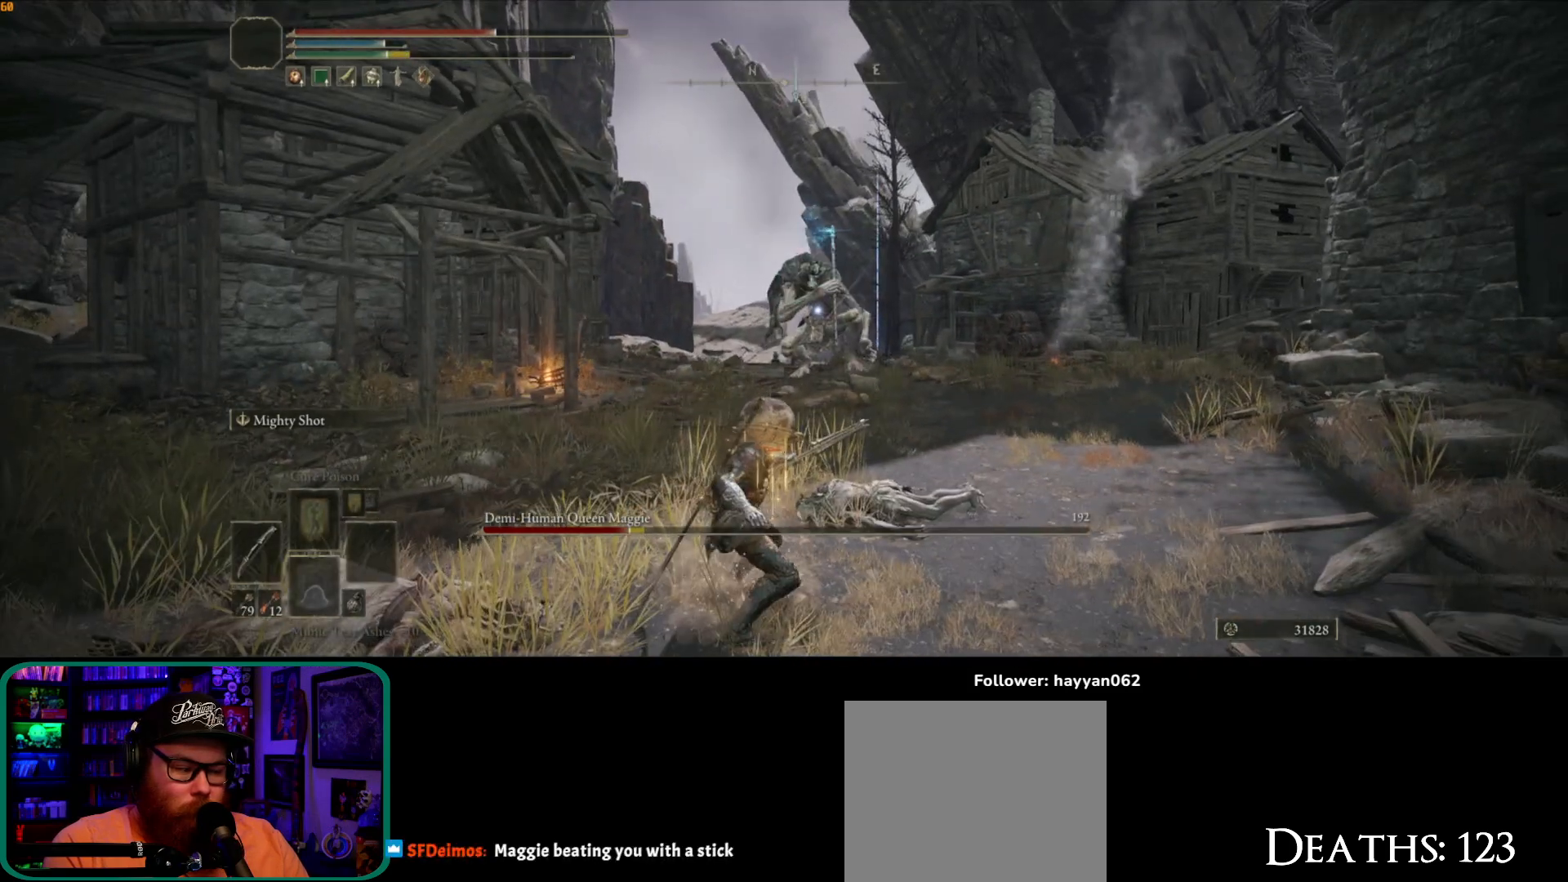
{"buttons": [], "left_stick": "down", "right_stick": "center", "events": [[417, "left_stick", "down"]]}
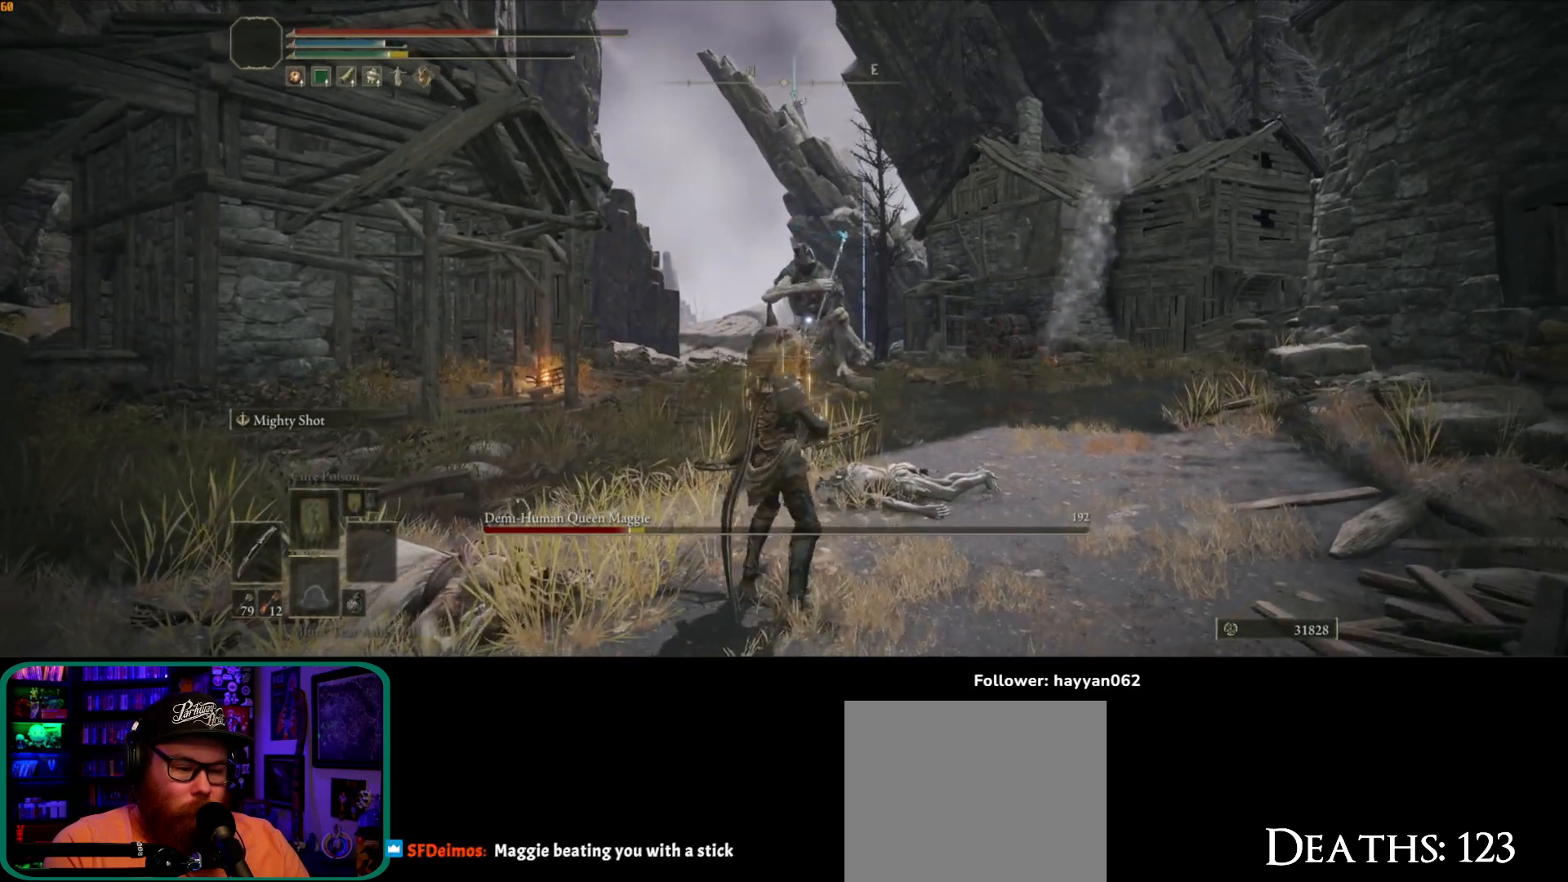
{"buttons": [], "left_stick": "right", "right_stick": "center", "events": [[283, "left_stick", "down-right"], [450, "left_stick", "right"]]}
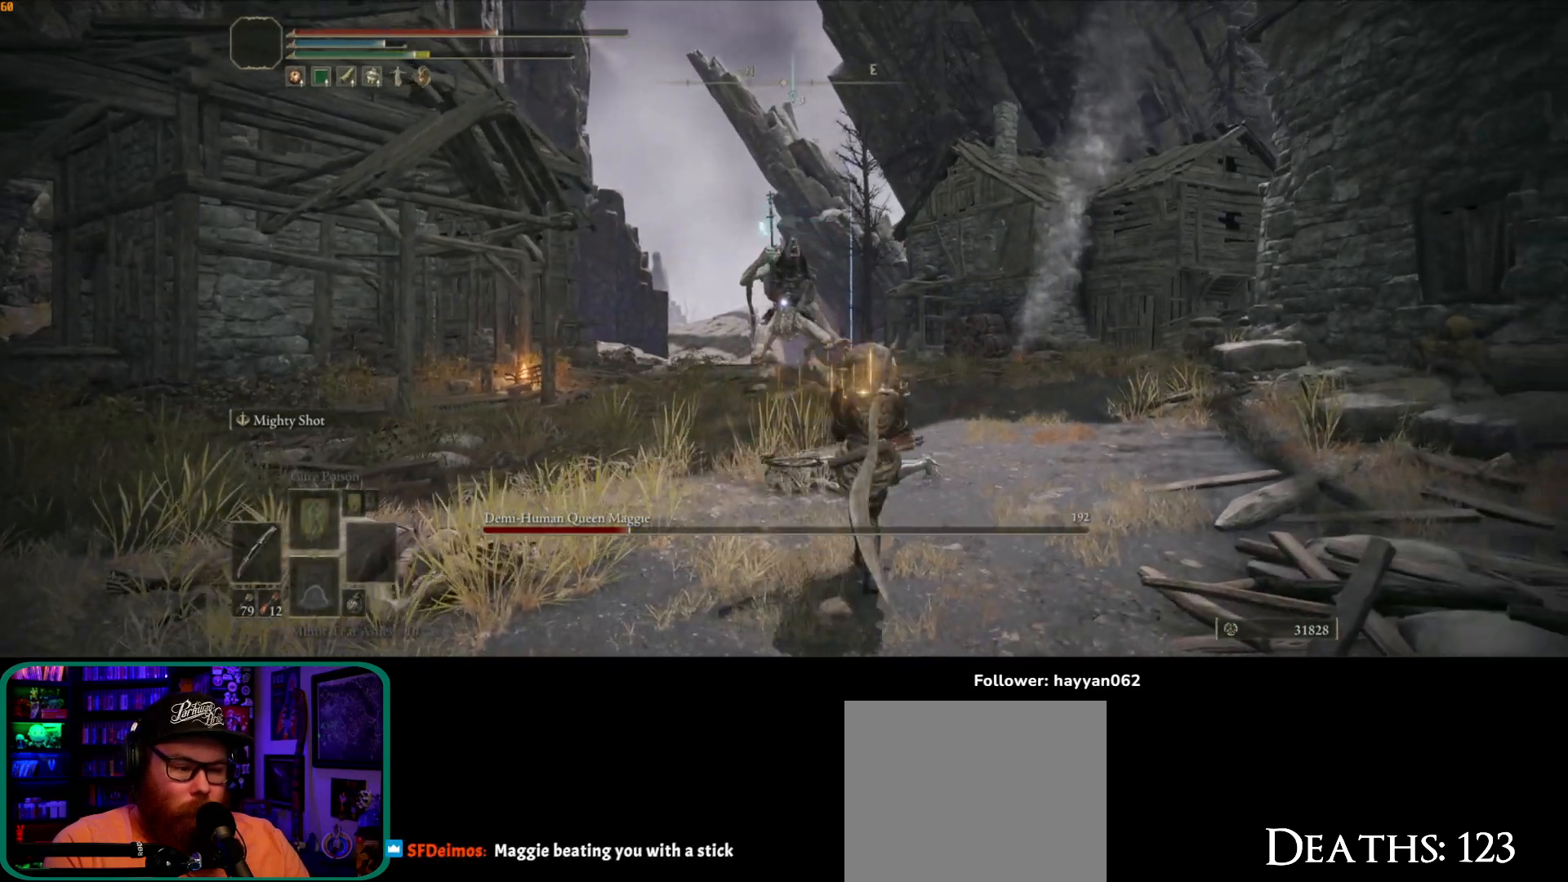
{"buttons": ["R1"], "left_stick": "up-right", "right_stick": "center", "events": [[83, "left_stick", "up-right"], [117, "A", "down"], [233, "A", "up"], [400, "R1", "down"]]}
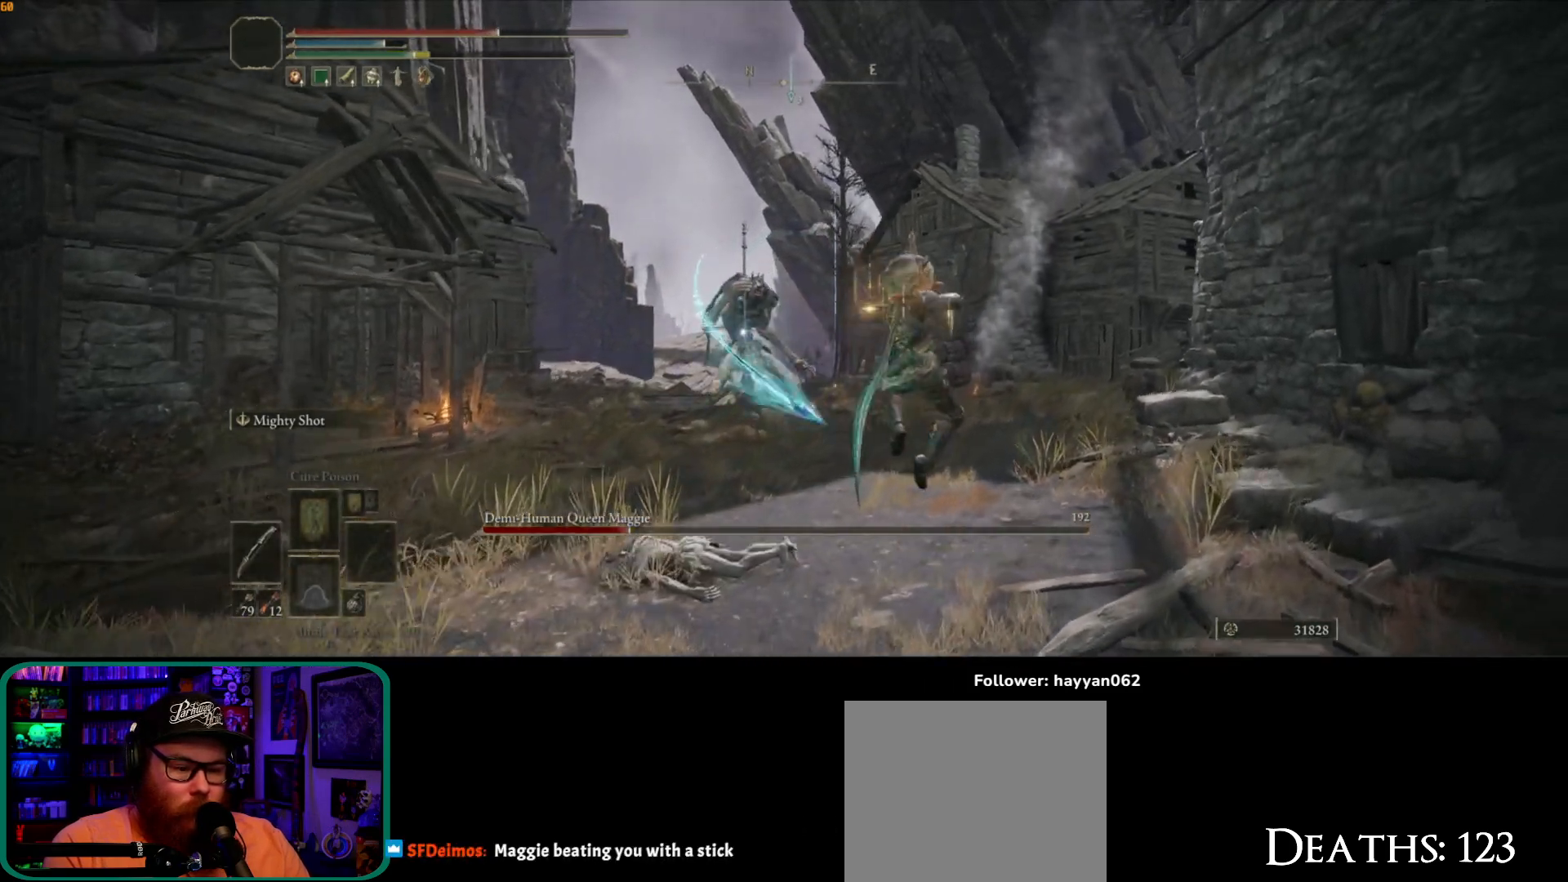
{"buttons": [], "left_stick": "up-right", "right_stick": "center", "events": [[17, "R1", "up"]]}
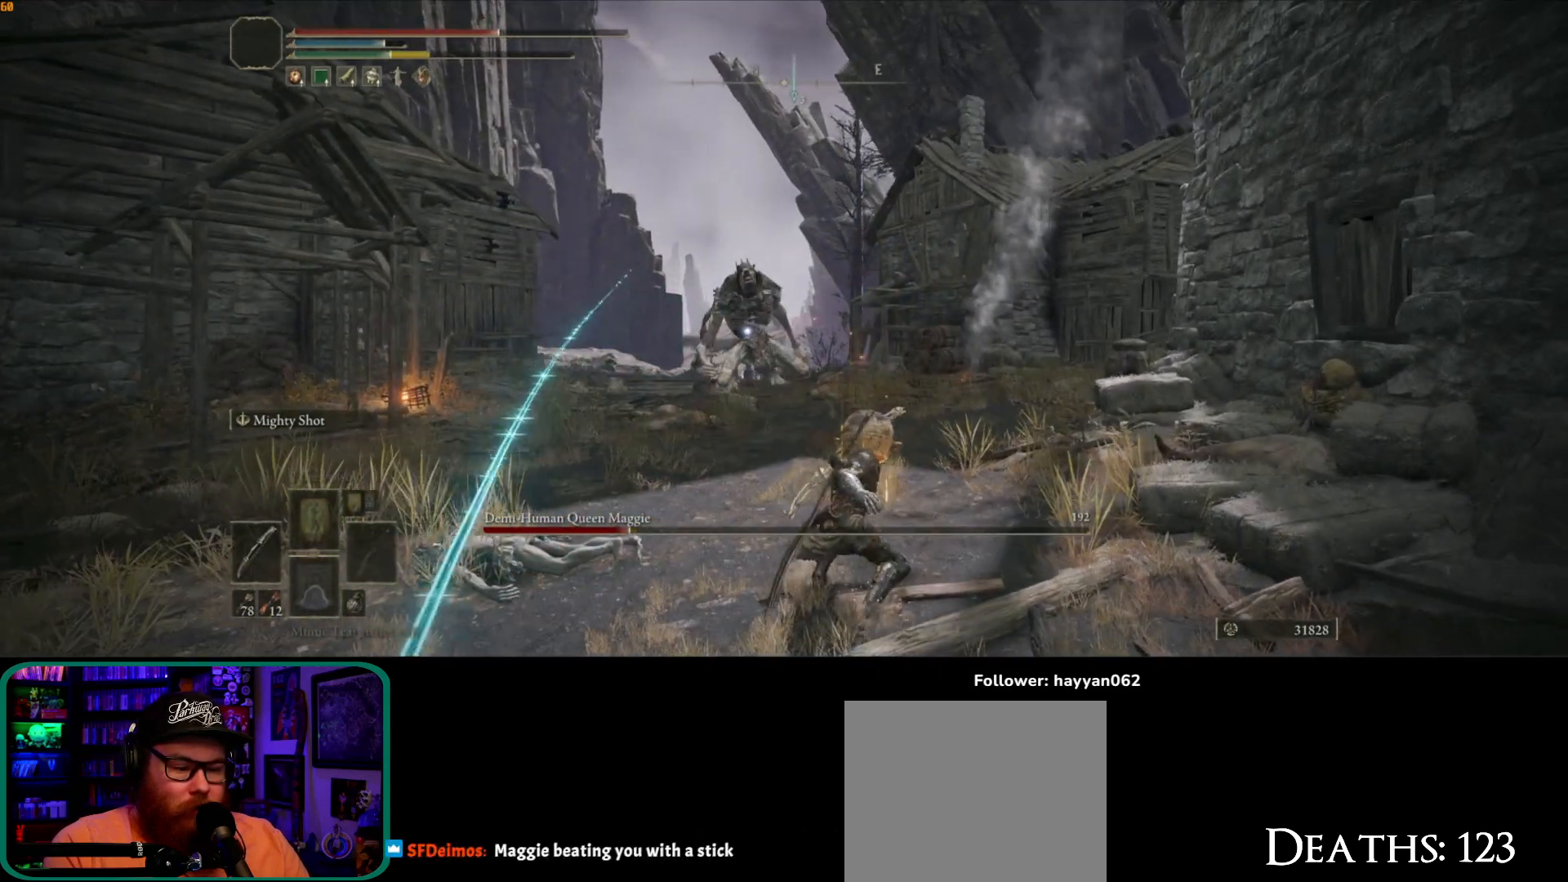
{"buttons": [], "left_stick": "up", "right_stick": "center", "events": [[233, "left_stick", "up"]]}
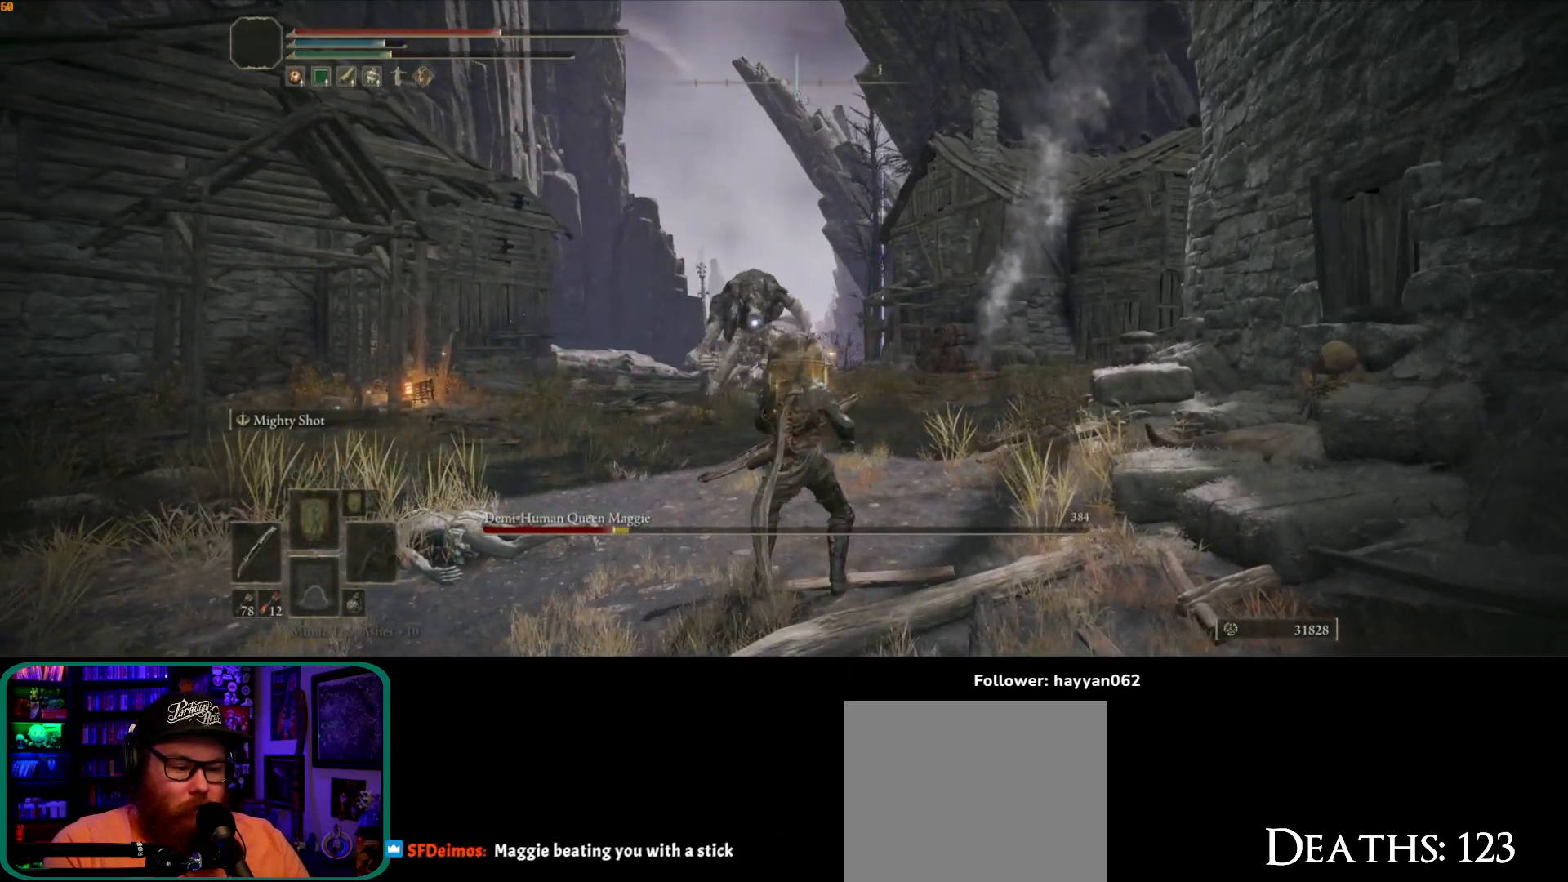
{"buttons": [], "left_stick": "up-left", "right_stick": "center", "events": [[417, "left_stick", "up-left"]]}
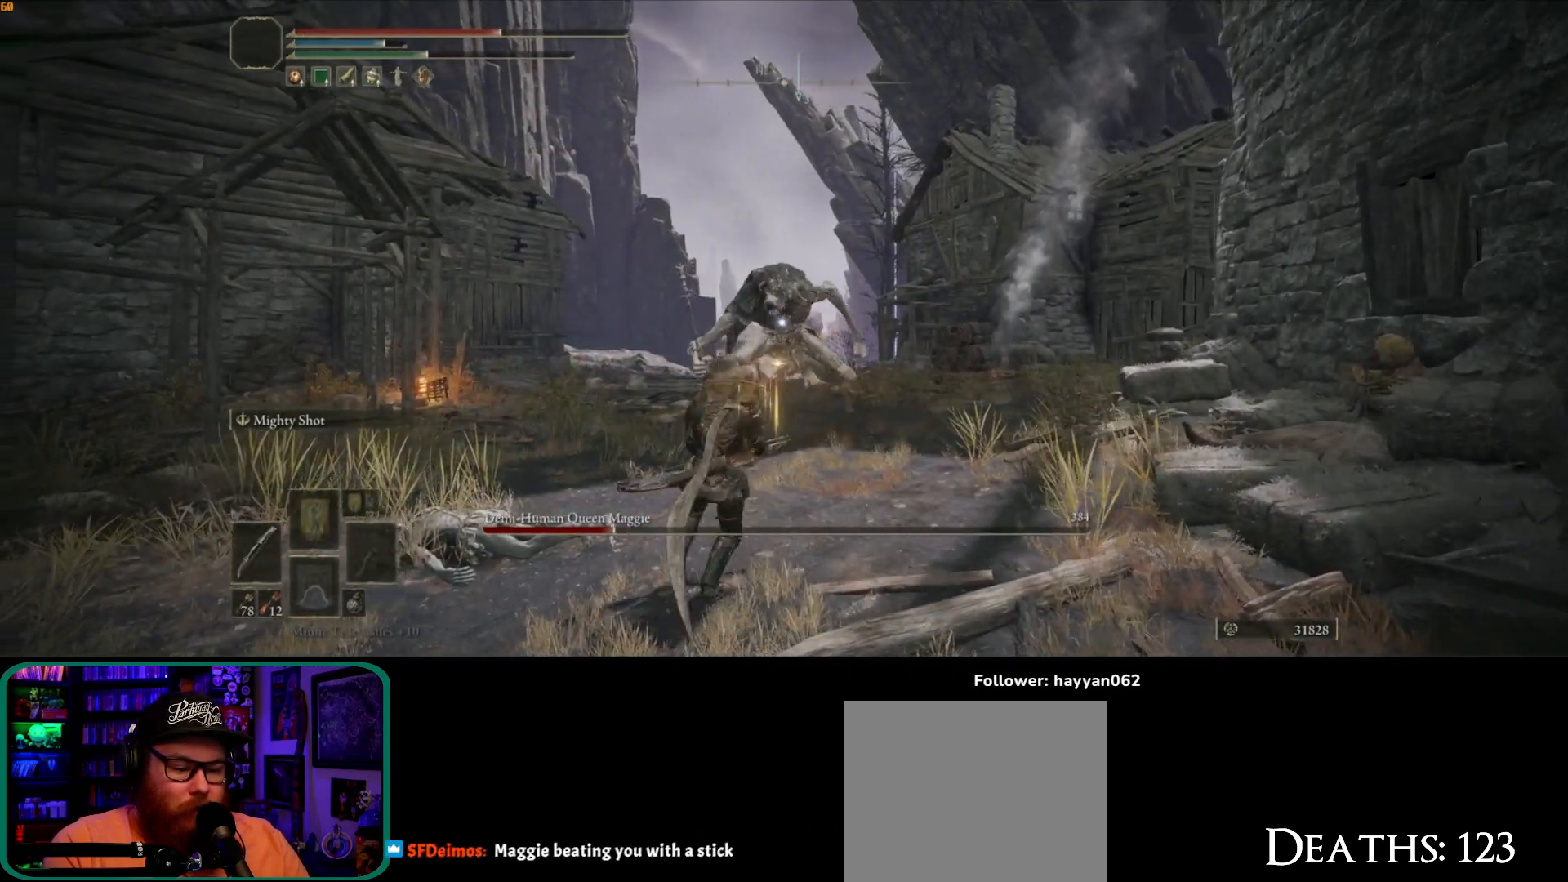
{"buttons": ["R1"], "left_stick": "left", "right_stick": "center", "events": [[83, "left_stick", "down-left"], [183, "A", "down"], [267, "A", "up"], [400, "R1", "down"], [400, "left_stick", "left"]]}